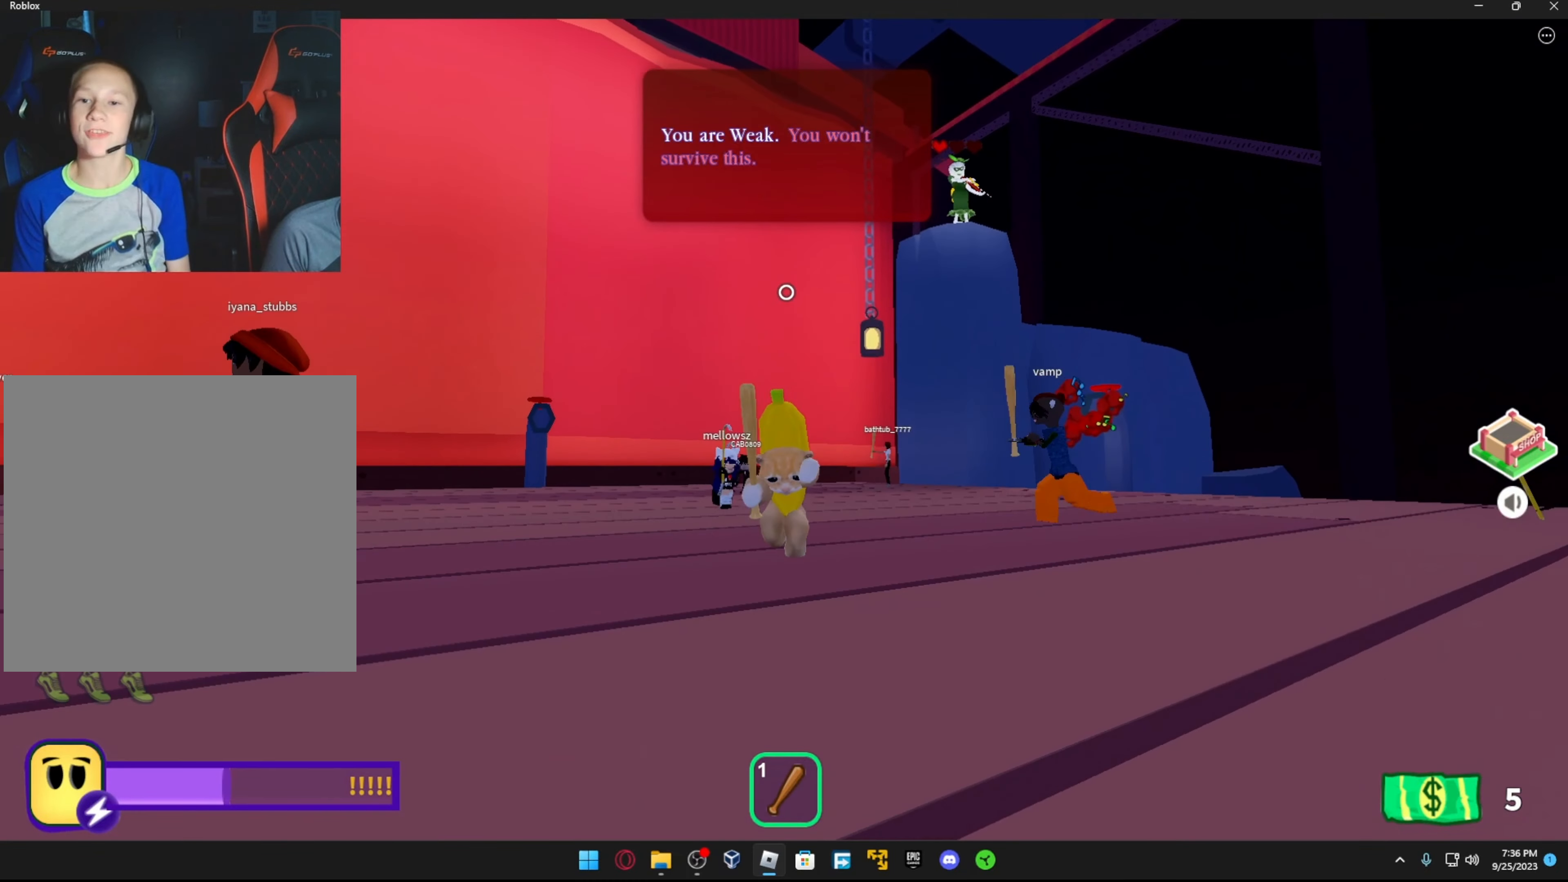
Gameplay with a controller (Xbox layout); each line is a JSON object with the inputs held at the frame after it. "events" lists button and stick changes between this image and that frame as [ms after this image, input, new state], when the widget could be followed in between.
{"buttons": [], "left_stick": "down", "right_stick": "center", "events": [[67, "left_stick", "center"], [117, "left_stick", "up-right"], [417, "left_stick", "center"], [467, "left_stick", "down"]]}
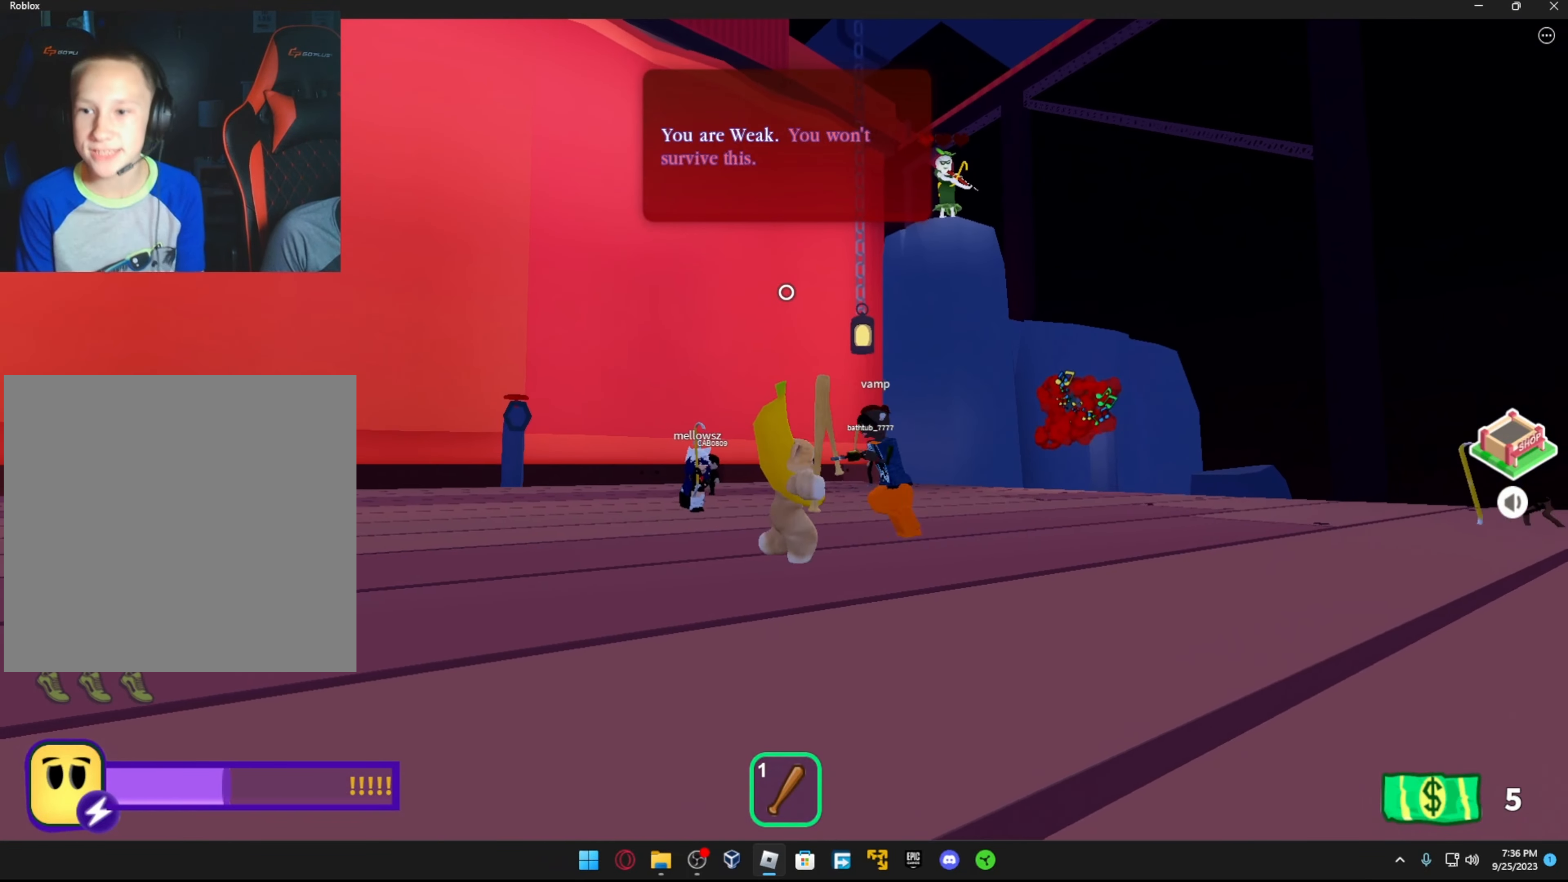
{"buttons": [], "left_stick": "center", "right_stick": "center", "events": [[117, "left_stick", "center"], [317, "right_stick", "down-left"], [467, "right_stick", "center"]]}
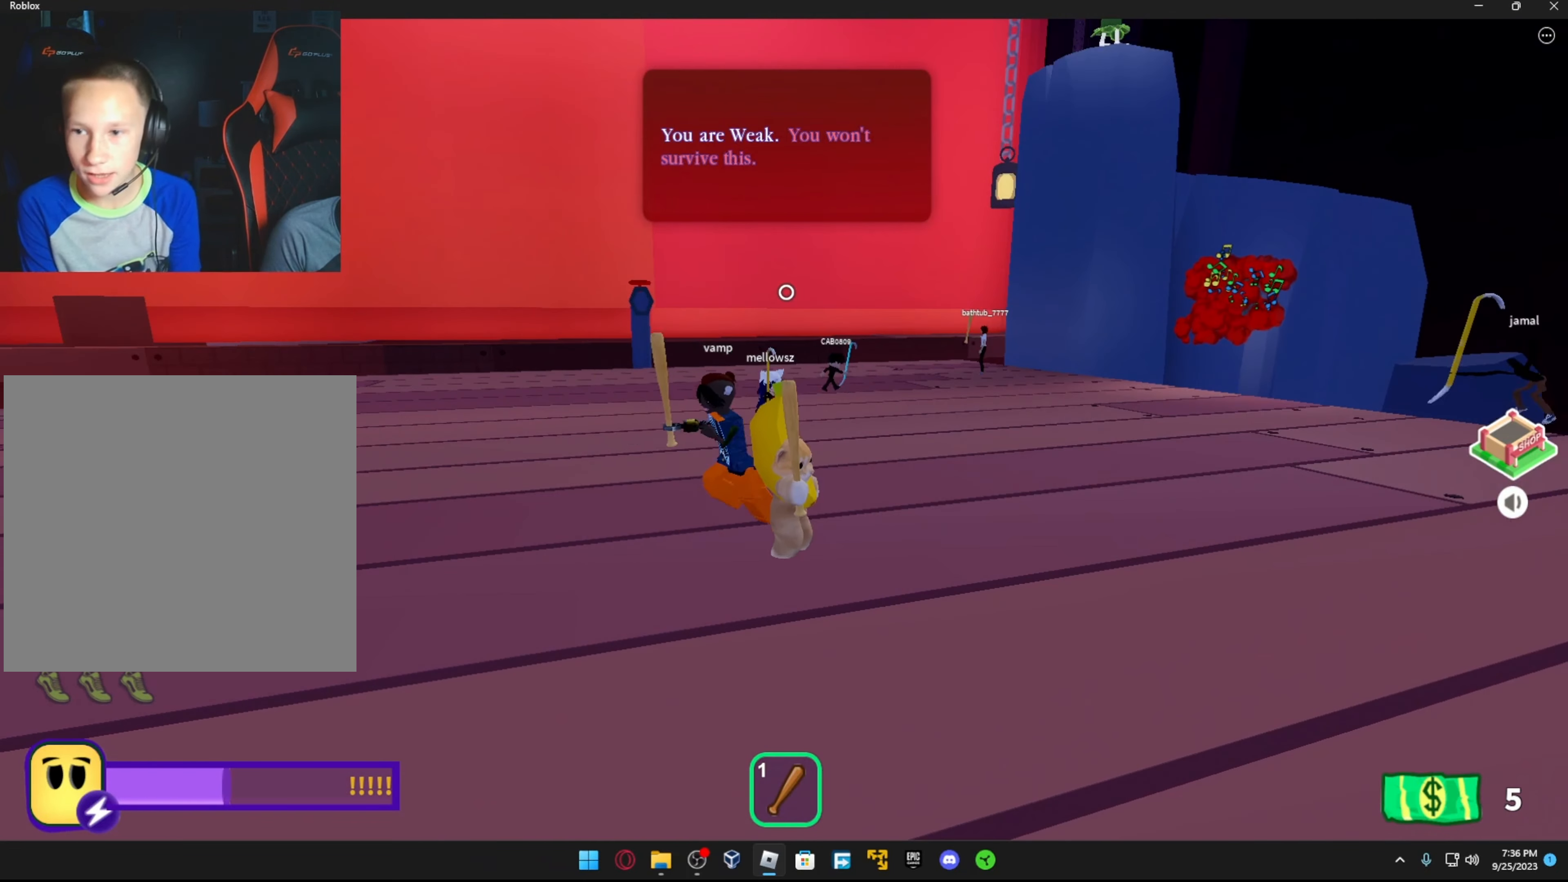
{"buttons": [], "left_stick": "center", "right_stick": "up", "events": [[284, "right_stick", "up"]]}
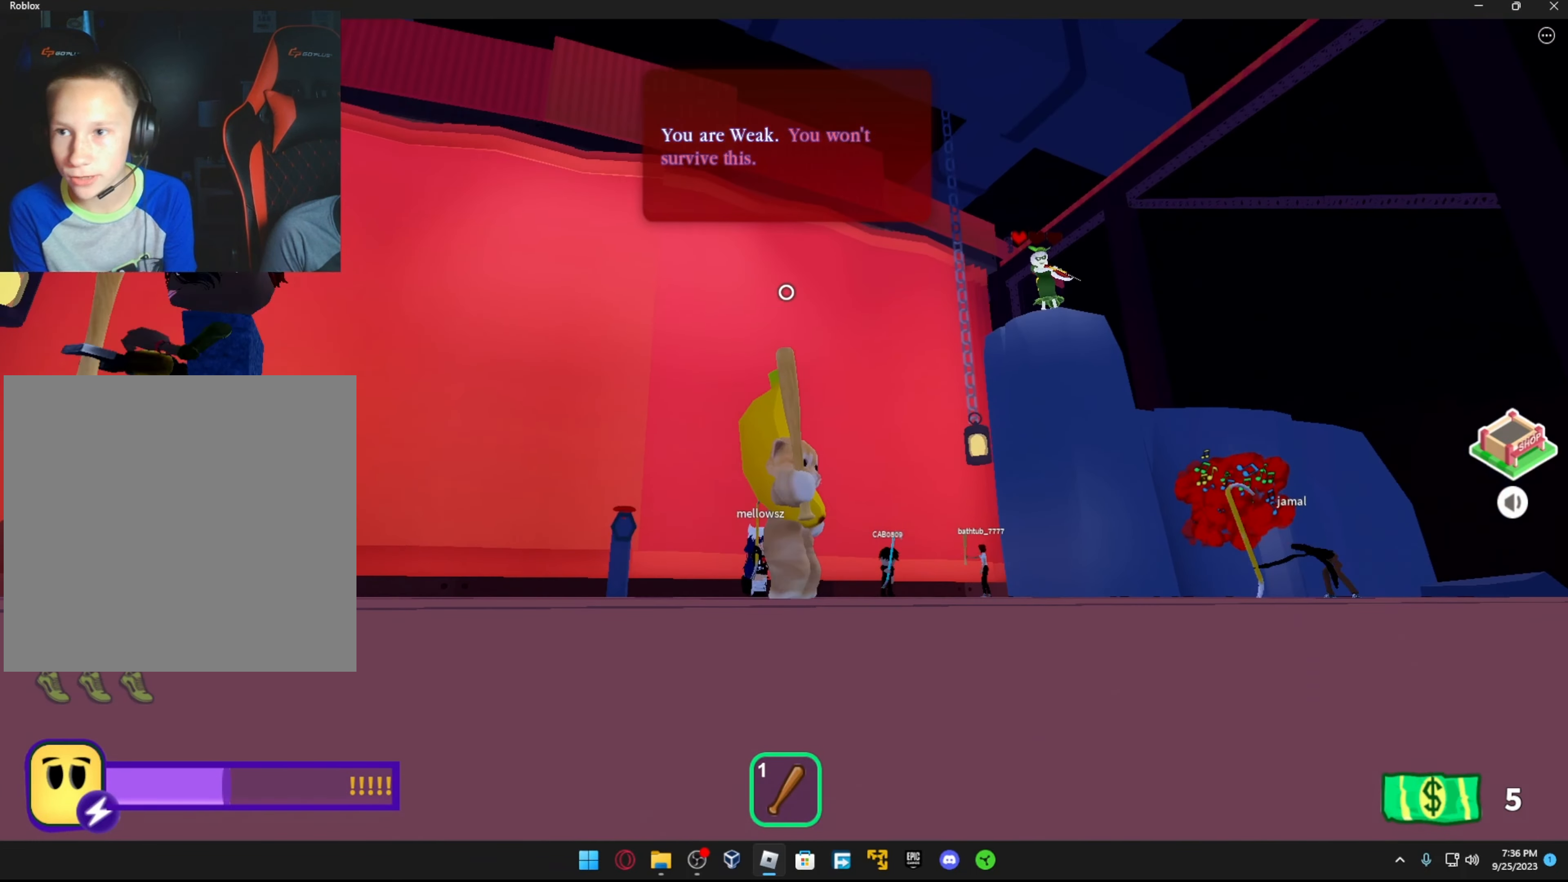
{"buttons": [], "left_stick": "center", "right_stick": "center", "events": [[17, "right_stick", "center"]]}
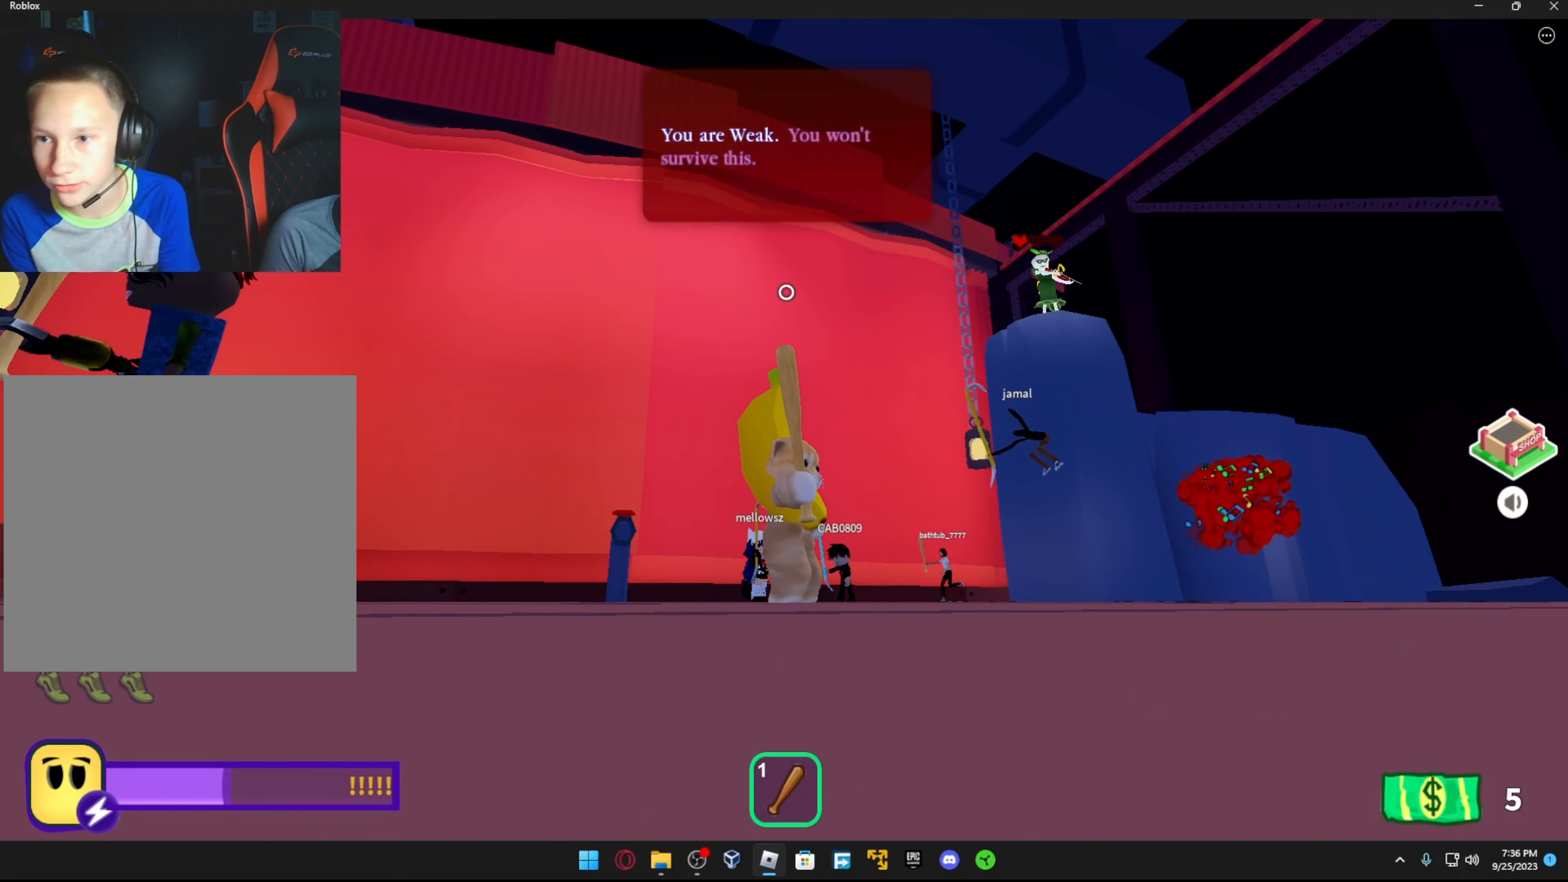
{"buttons": [], "left_stick": "center", "right_stick": "center", "events": [[217, "right_stick", "down-left"], [367, "right_stick", "center"]]}
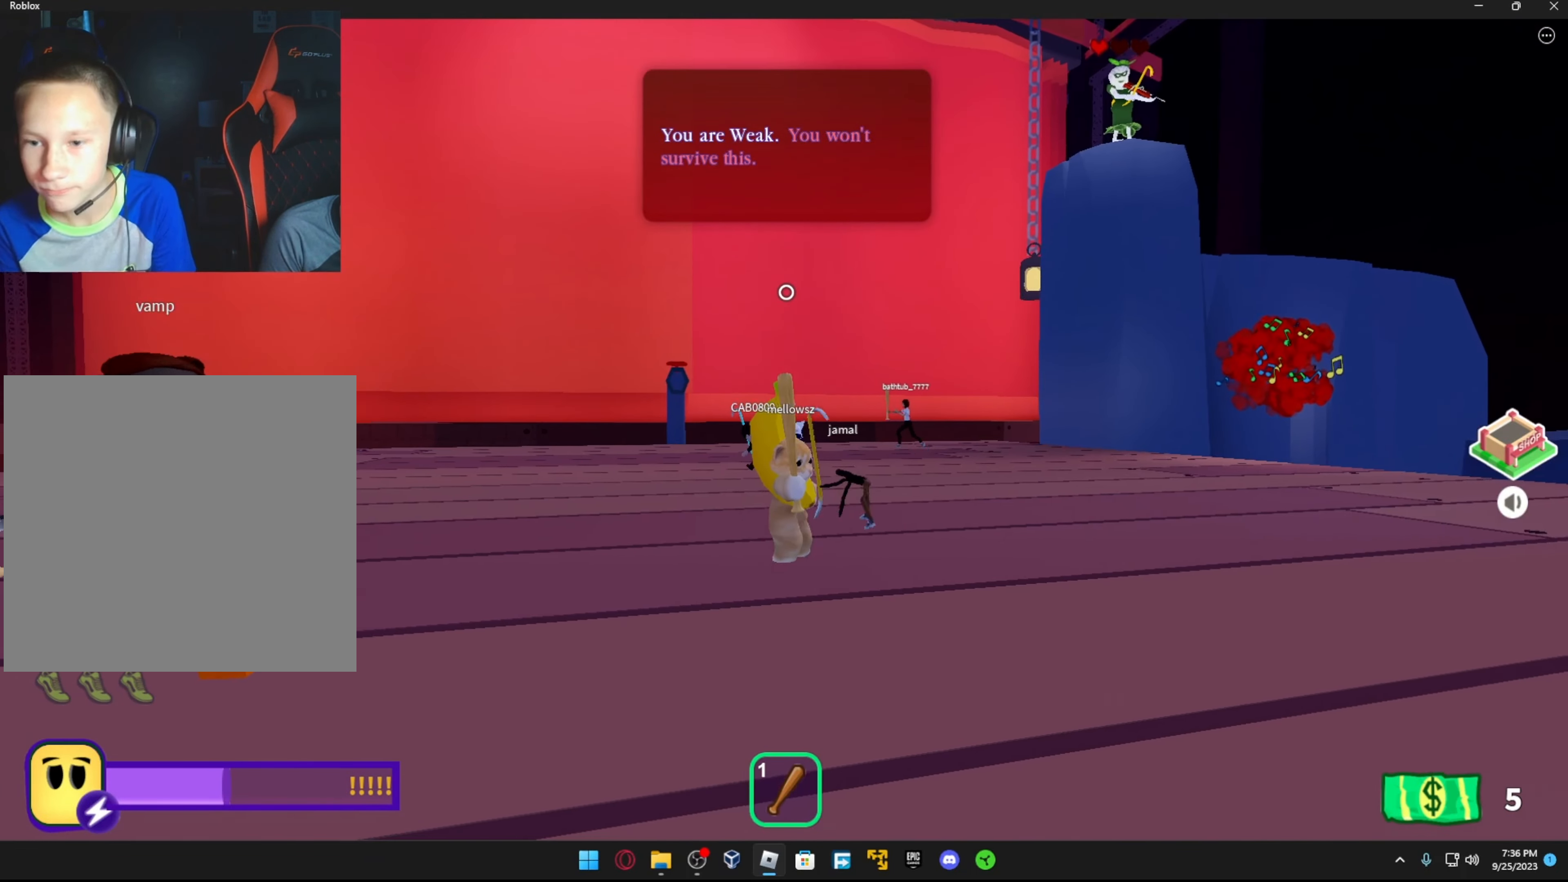
{"buttons": [], "left_stick": "up-right", "right_stick": "down-left", "events": [[17, "left_stick", "up"], [167, "left_stick", "up-right"], [167, "right_stick", "down-left"]]}
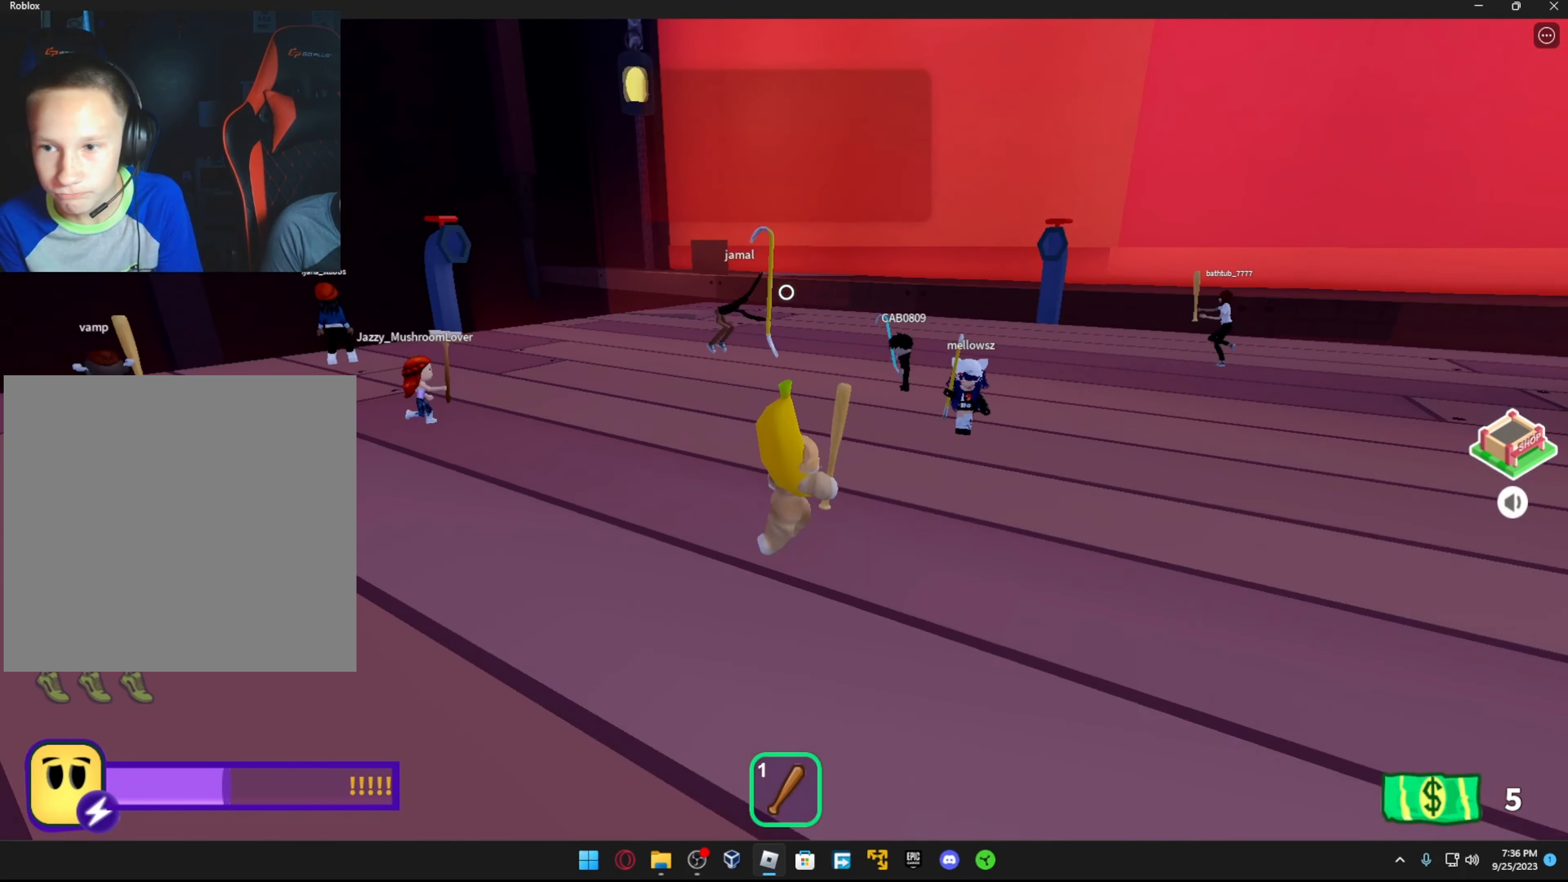
{"buttons": [], "left_stick": "down-left", "right_stick": "center", "events": [[17, "right_stick", "up-left"], [184, "left_stick", "right"], [184, "right_stick", "left"], [367, "left_stick", "down"], [417, "left_stick", "down-left"], [417, "right_stick", "center"]]}
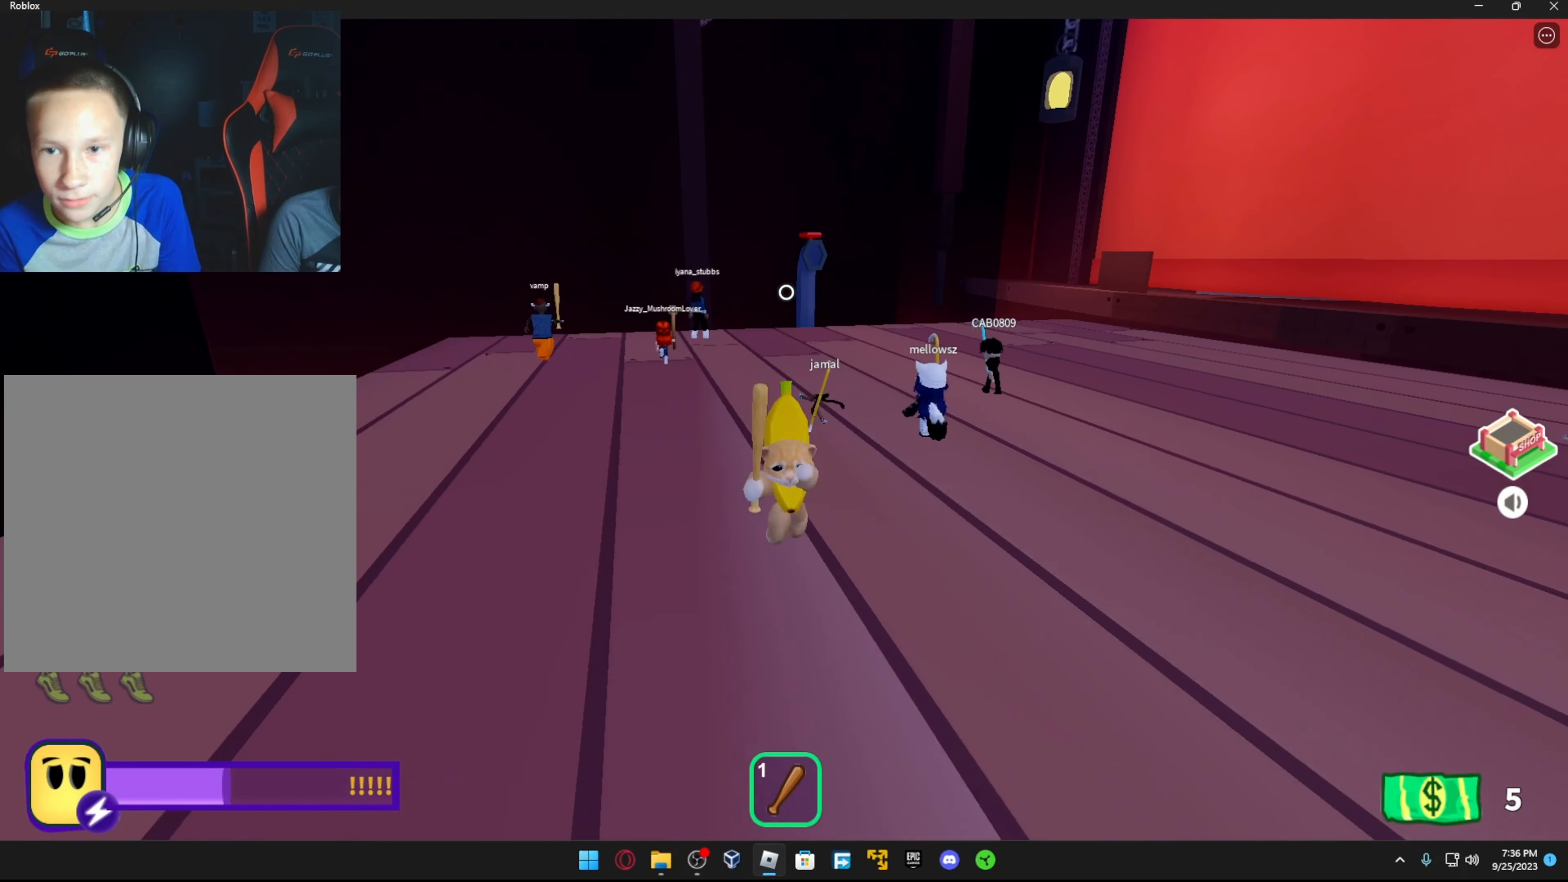
{"buttons": [], "left_stick": "up", "right_stick": "center", "events": [[117, "left_stick", "up-left"], [167, "right_stick", "right"], [184, "left_stick", "up"], [484, "right_stick", "center"]]}
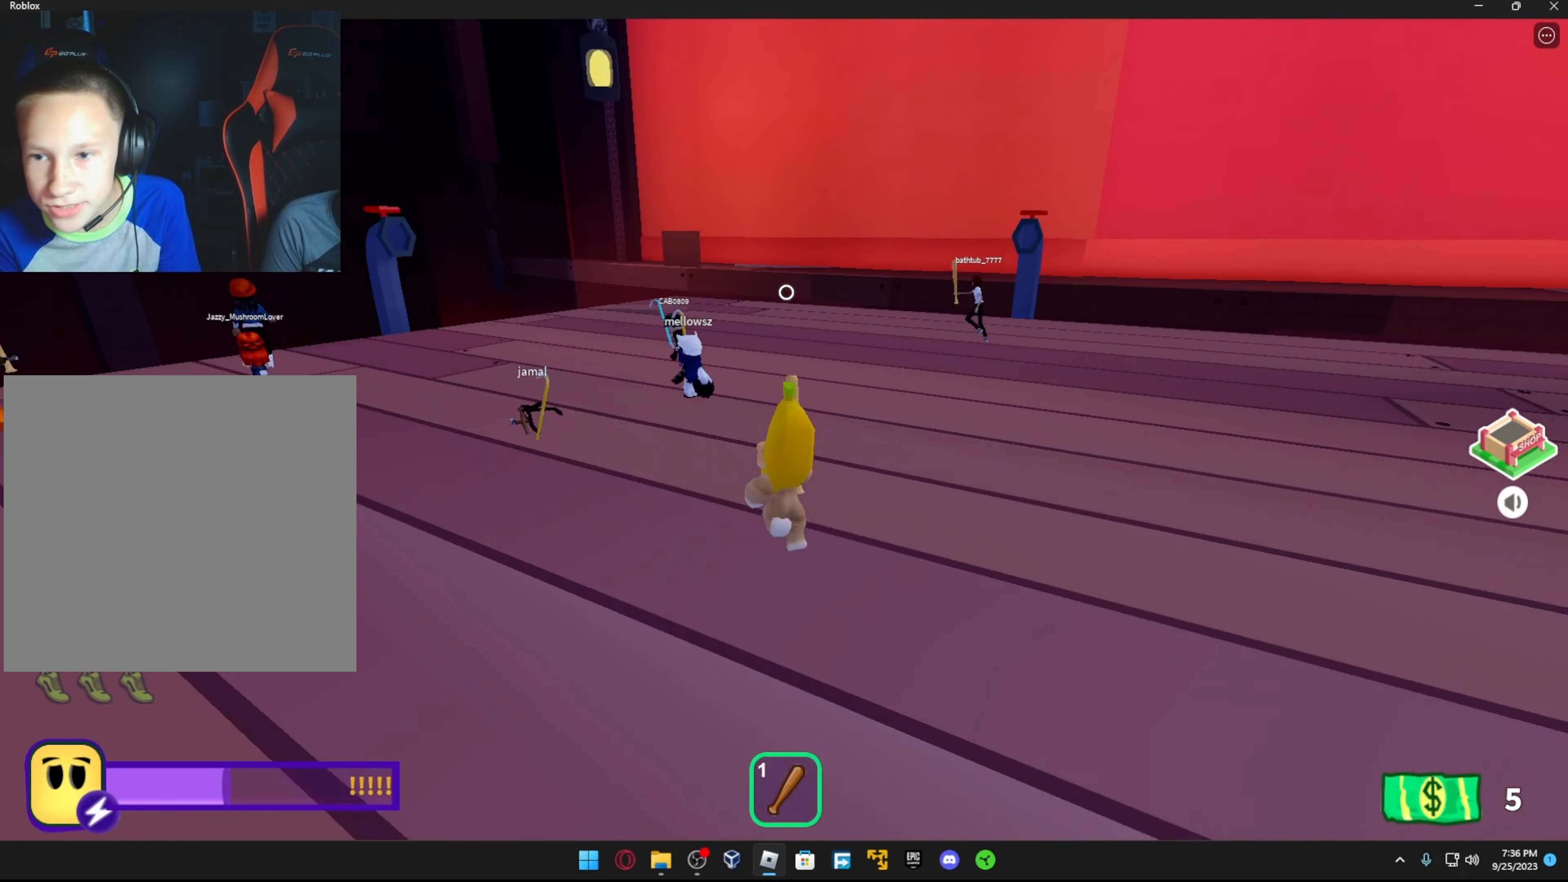
{"buttons": [], "left_stick": "up-right", "right_stick": "left", "events": [[217, "right_stick", "down"], [267, "left_stick", "up-right"], [367, "right_stick", "left"]]}
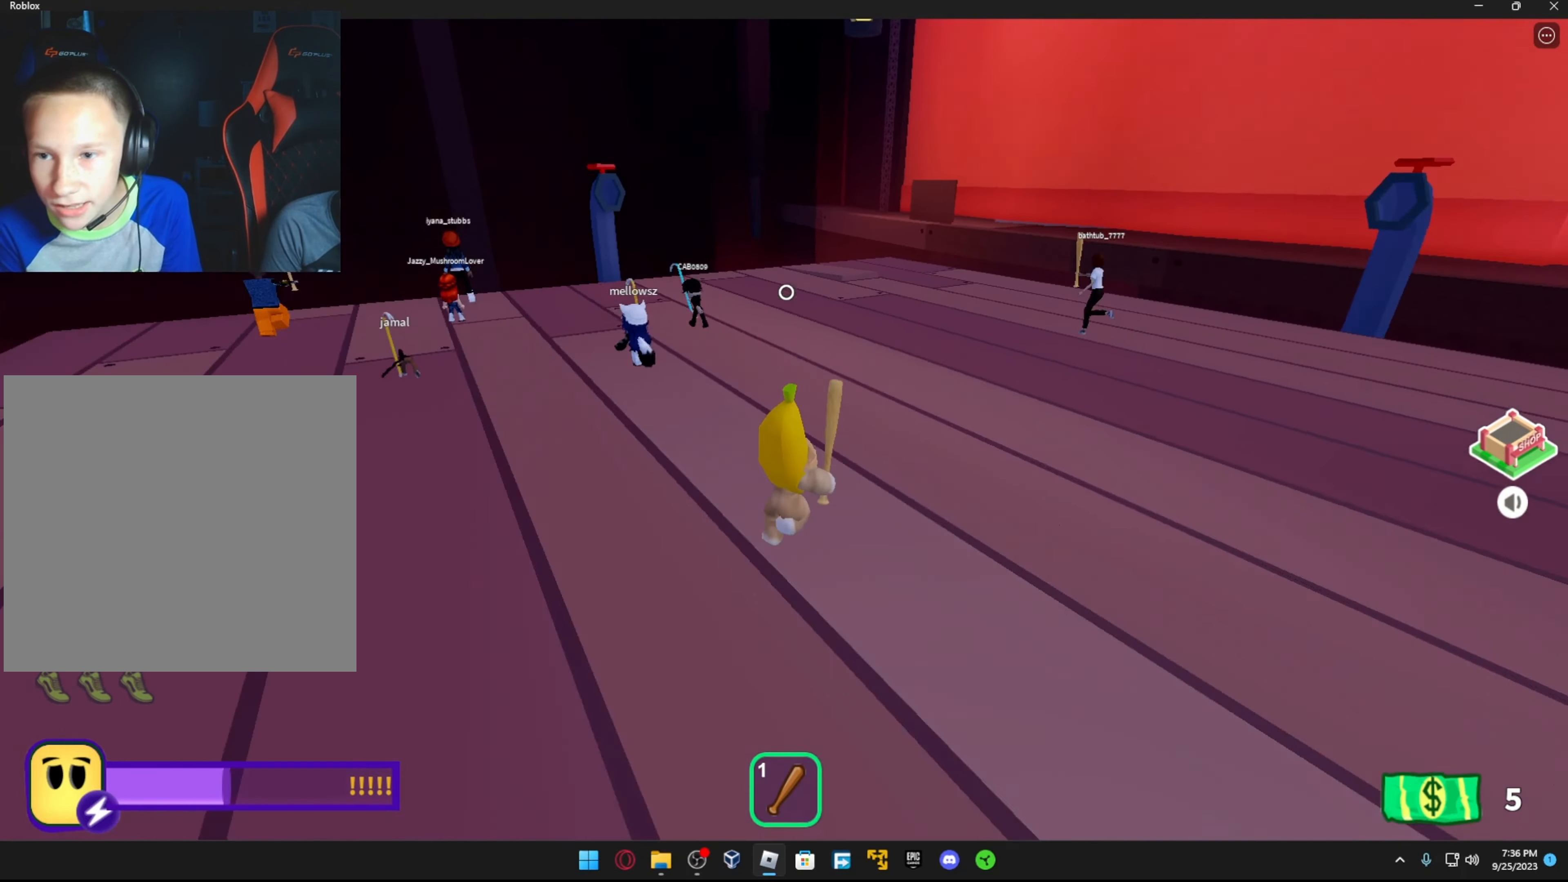
{"buttons": [], "left_stick": "up-right", "right_stick": "left", "events": [[166, "right_stick", "center"], [233, "right_stick", "left"]]}
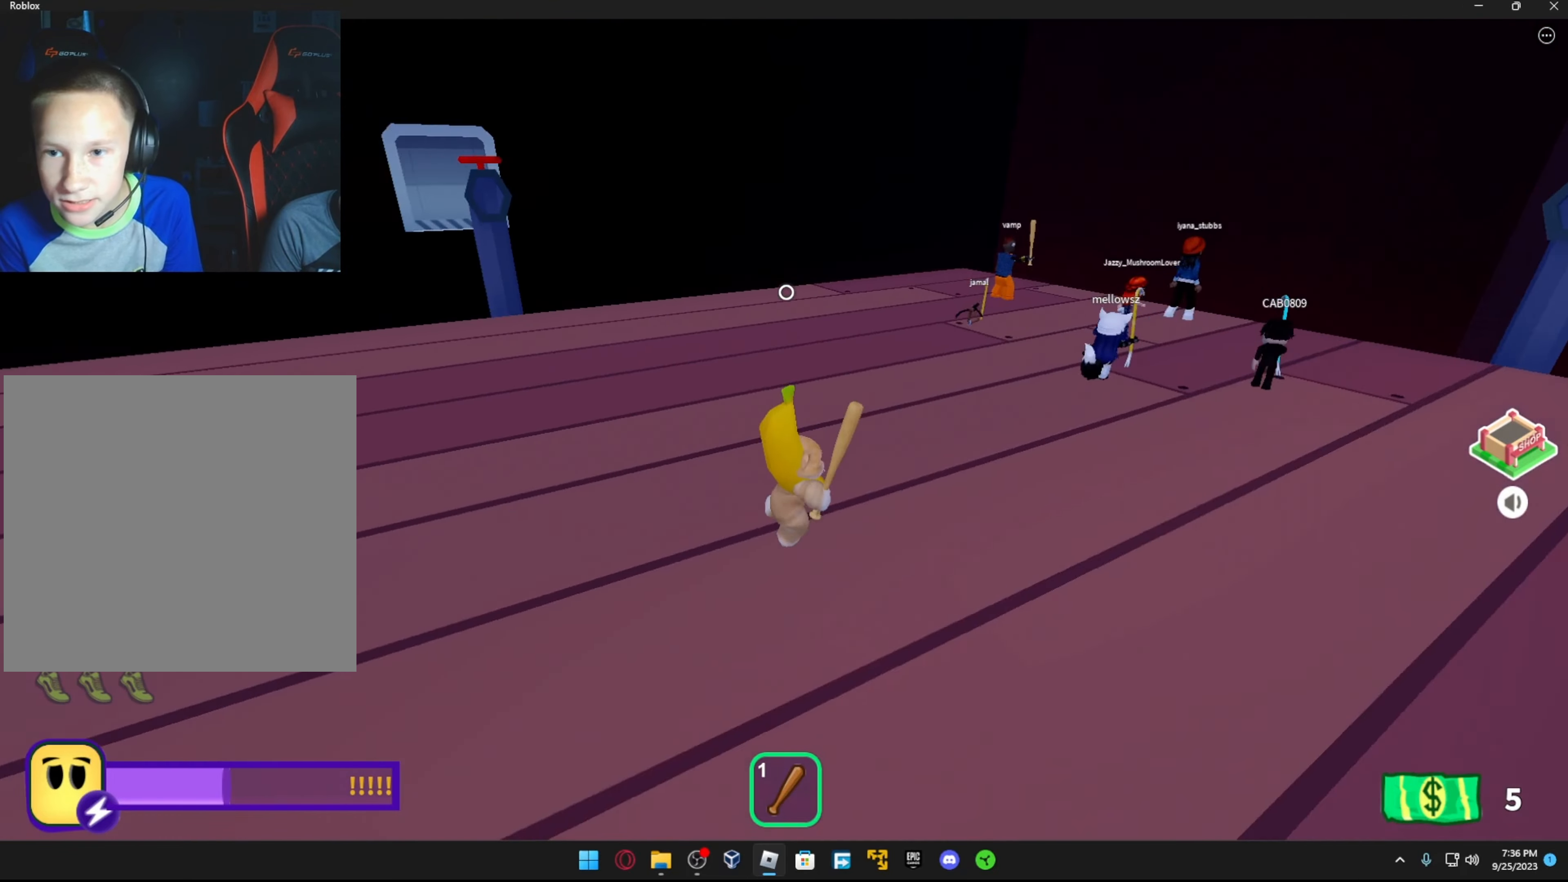
{"buttons": [], "left_stick": "down-right", "right_stick": "center", "events": [[116, "left_stick", "right"], [333, "left_stick", "down-right"], [383, "right_stick", "center"]]}
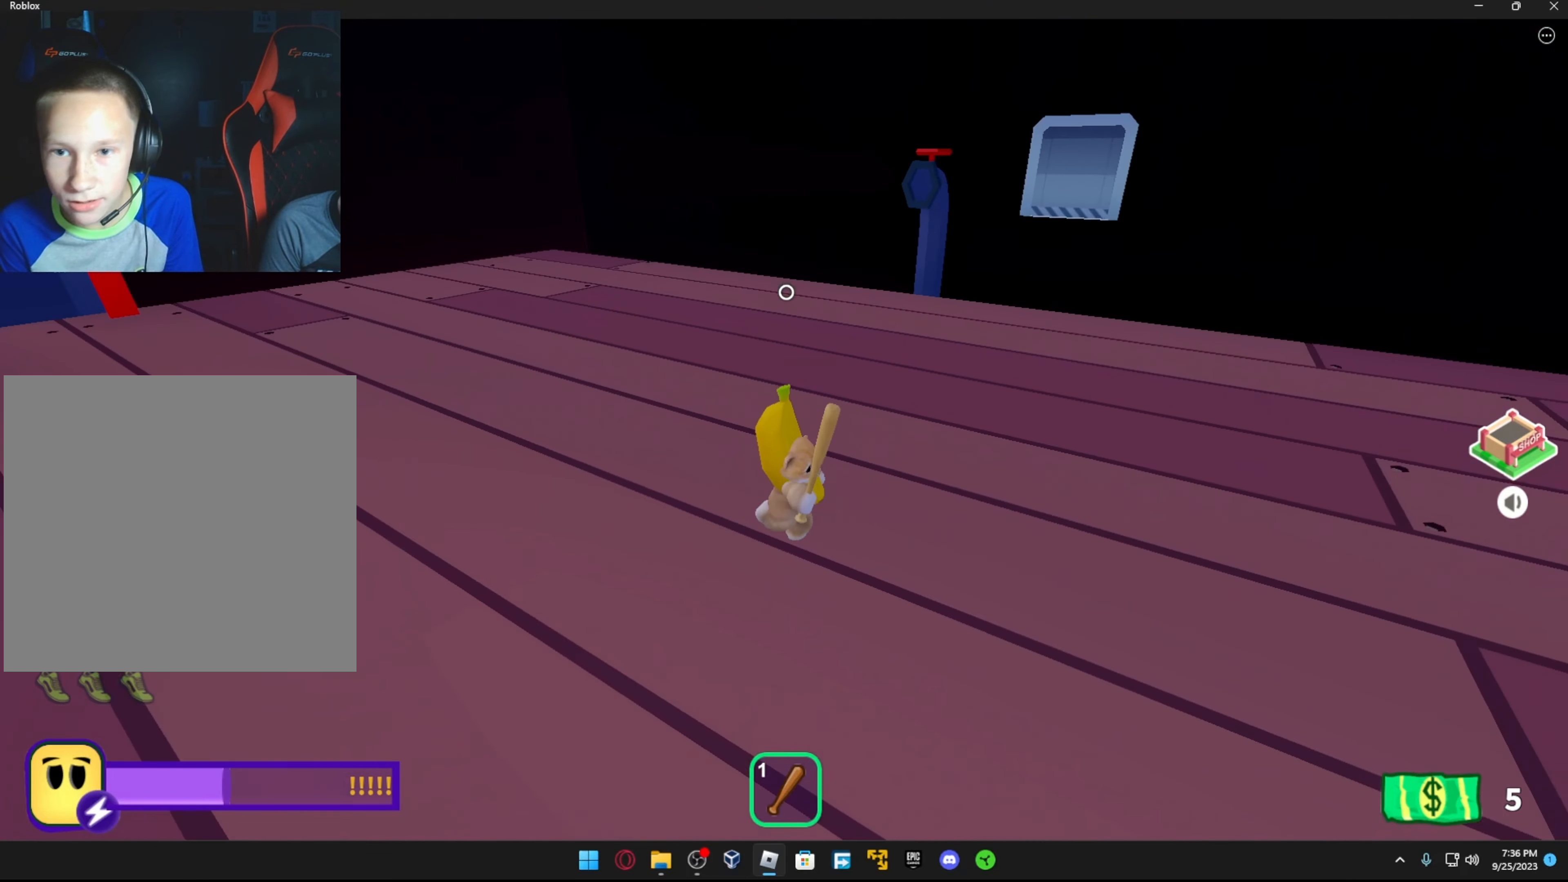
{"buttons": [], "left_stick": "down", "right_stick": "up-left", "events": [[16, "right_stick", "left"], [283, "right_stick", "center"], [383, "right_stick", "up-left"], [466, "left_stick", "down"]]}
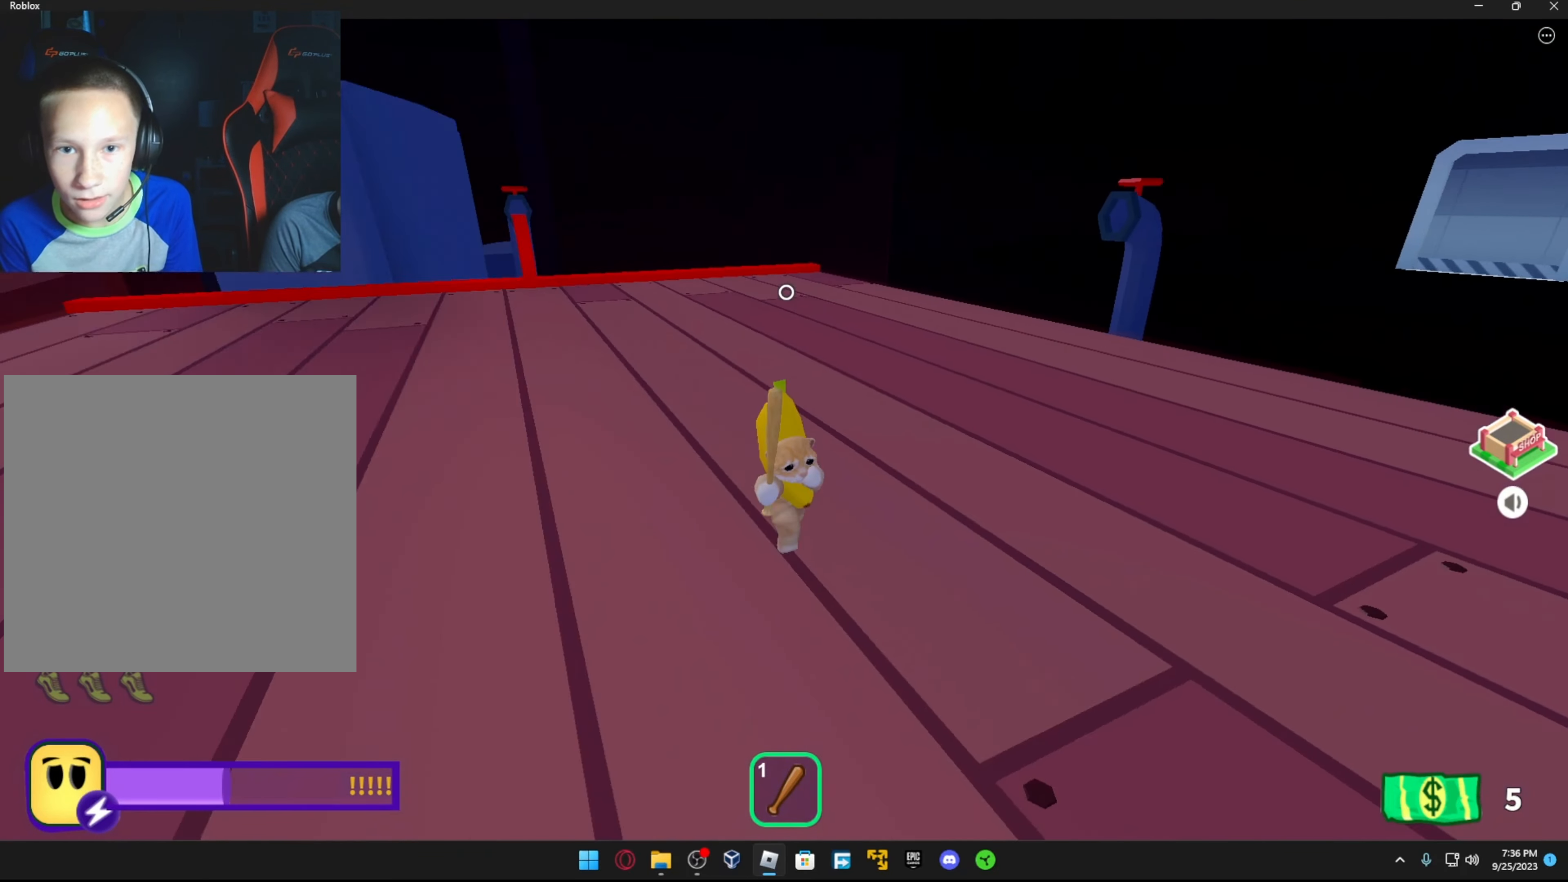
{"buttons": [], "left_stick": "down", "right_stick": "right", "events": [[83, "right_stick", "center"], [333, "right_stick", "right"]]}
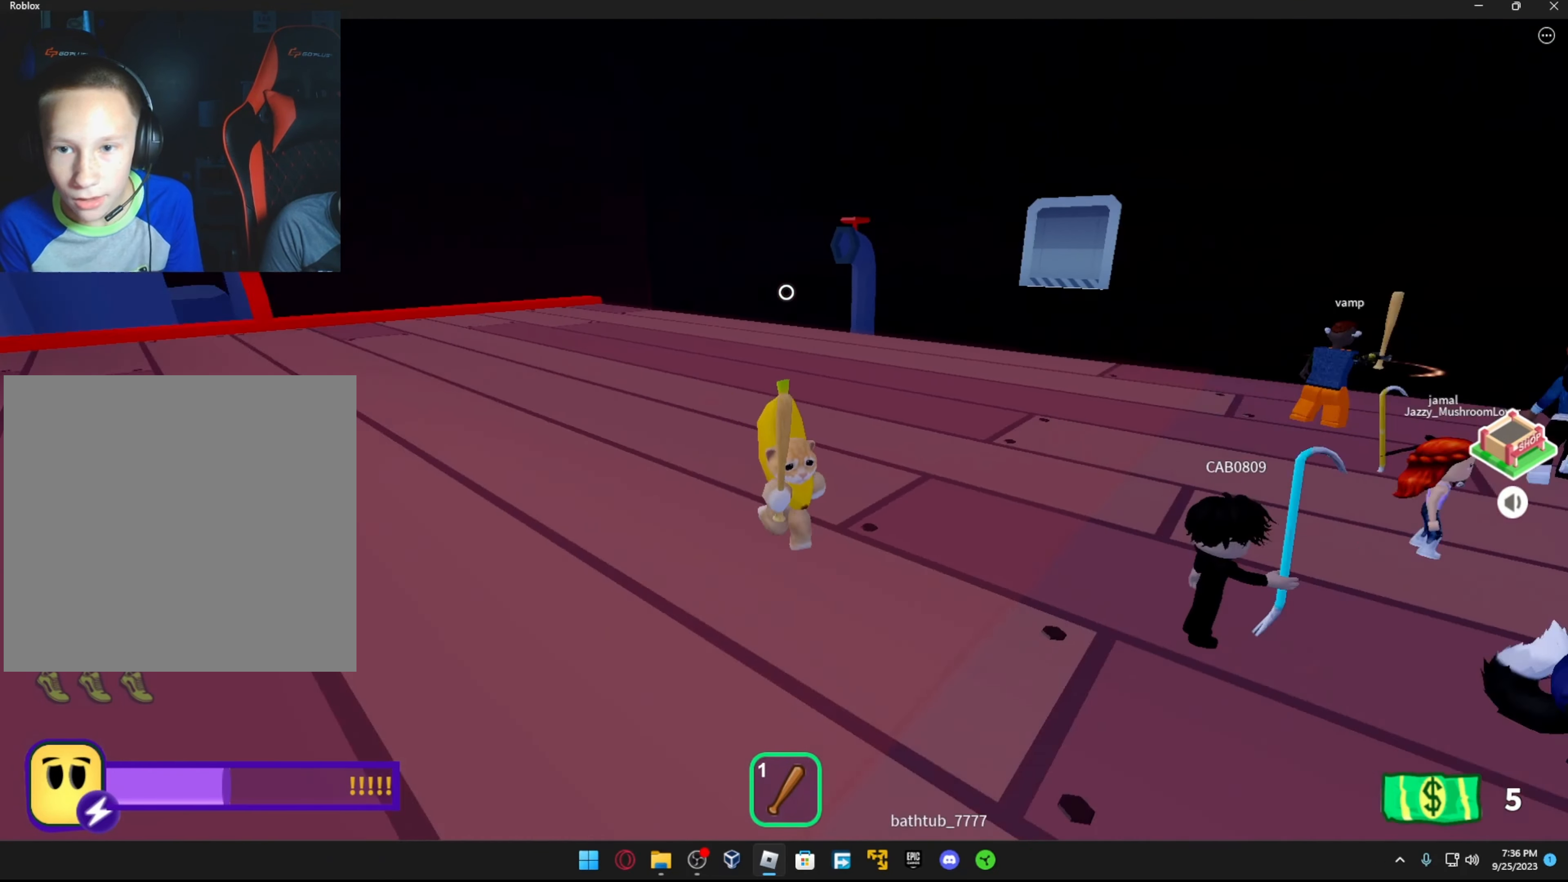
{"buttons": [], "left_stick": "down-right", "right_stick": "down-left", "events": [[83, "left_stick", "down-right"], [183, "right_stick", "center"], [416, "right_stick", "down"], [466, "right_stick", "down-left"]]}
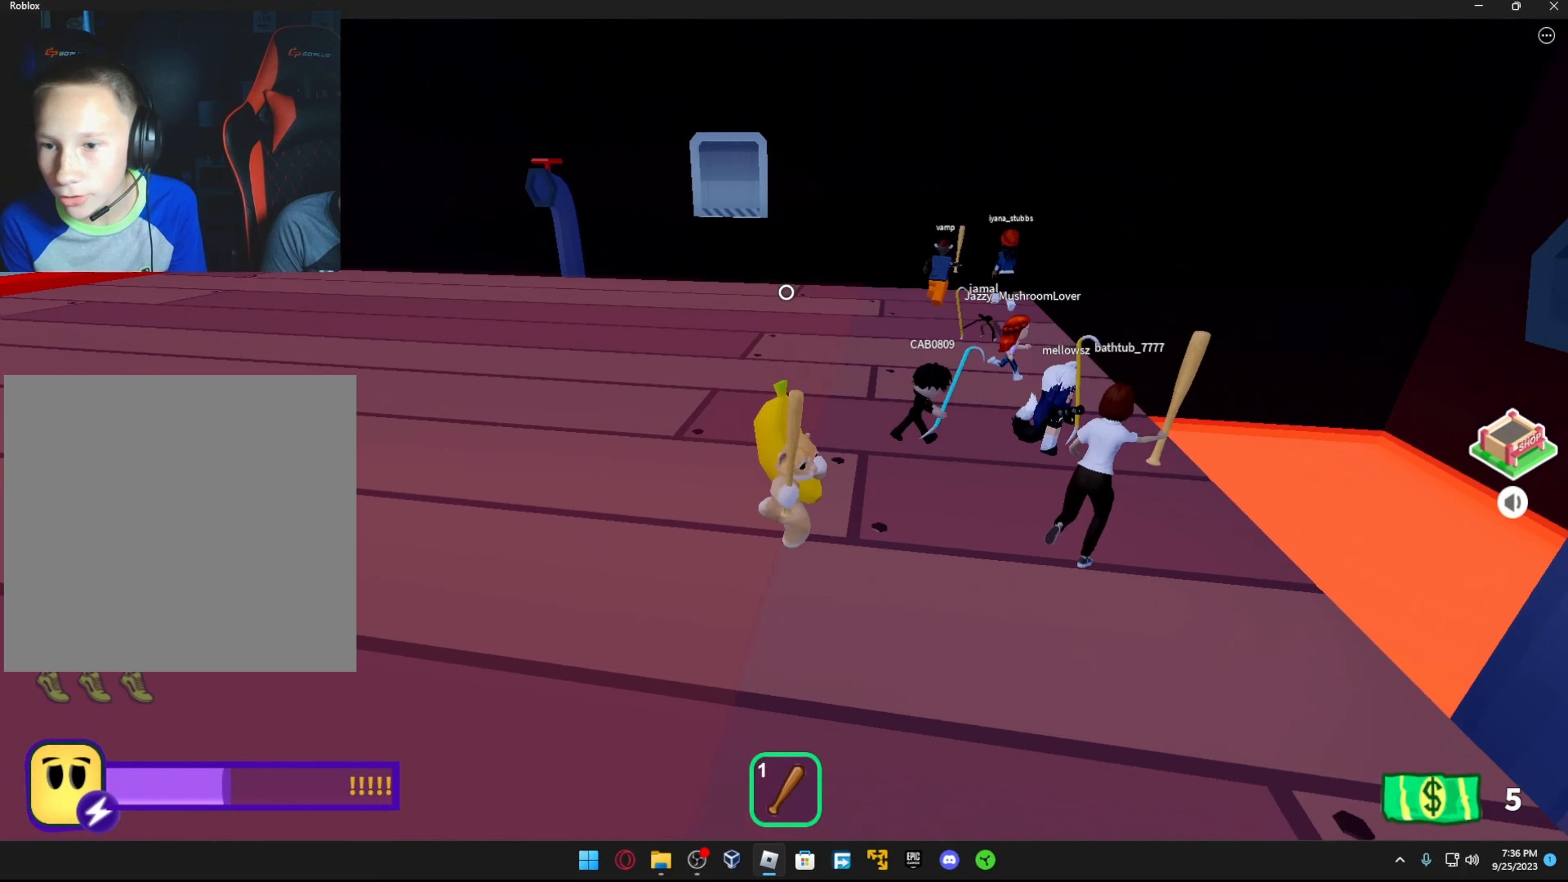
{"buttons": [], "left_stick": "center", "right_stick": "center", "events": [[83, "right_stick", "center"], [166, "right_stick", "left"], [333, "right_stick", "center"], [416, "left_stick", "center"]]}
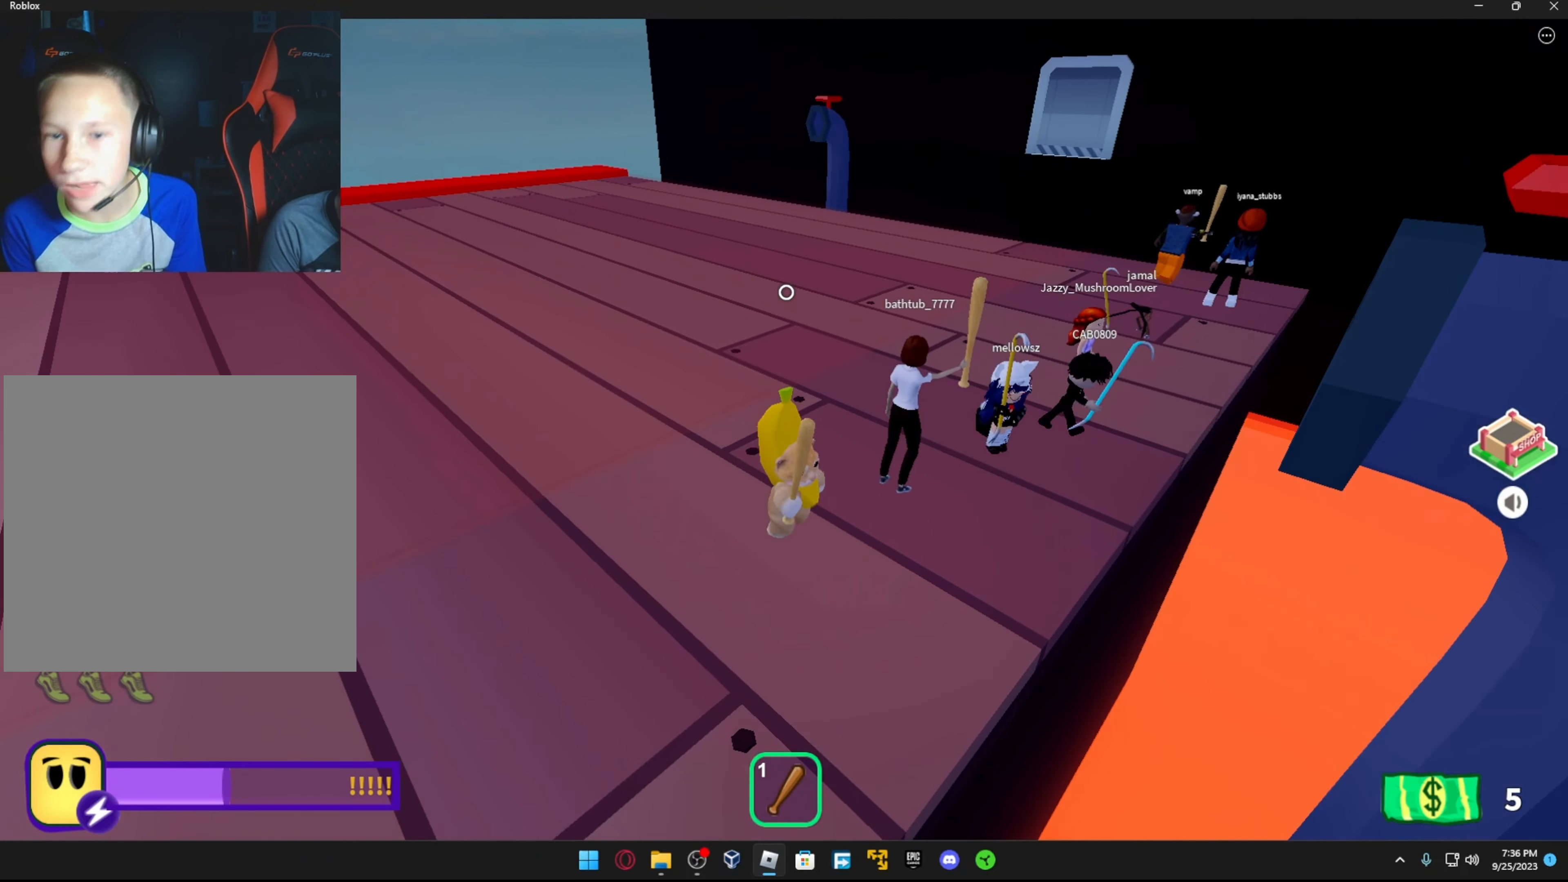
{"buttons": [], "left_stick": "center", "right_stick": "center", "events": [[316, "right_stick", "down"], [416, "right_stick", "center"]]}
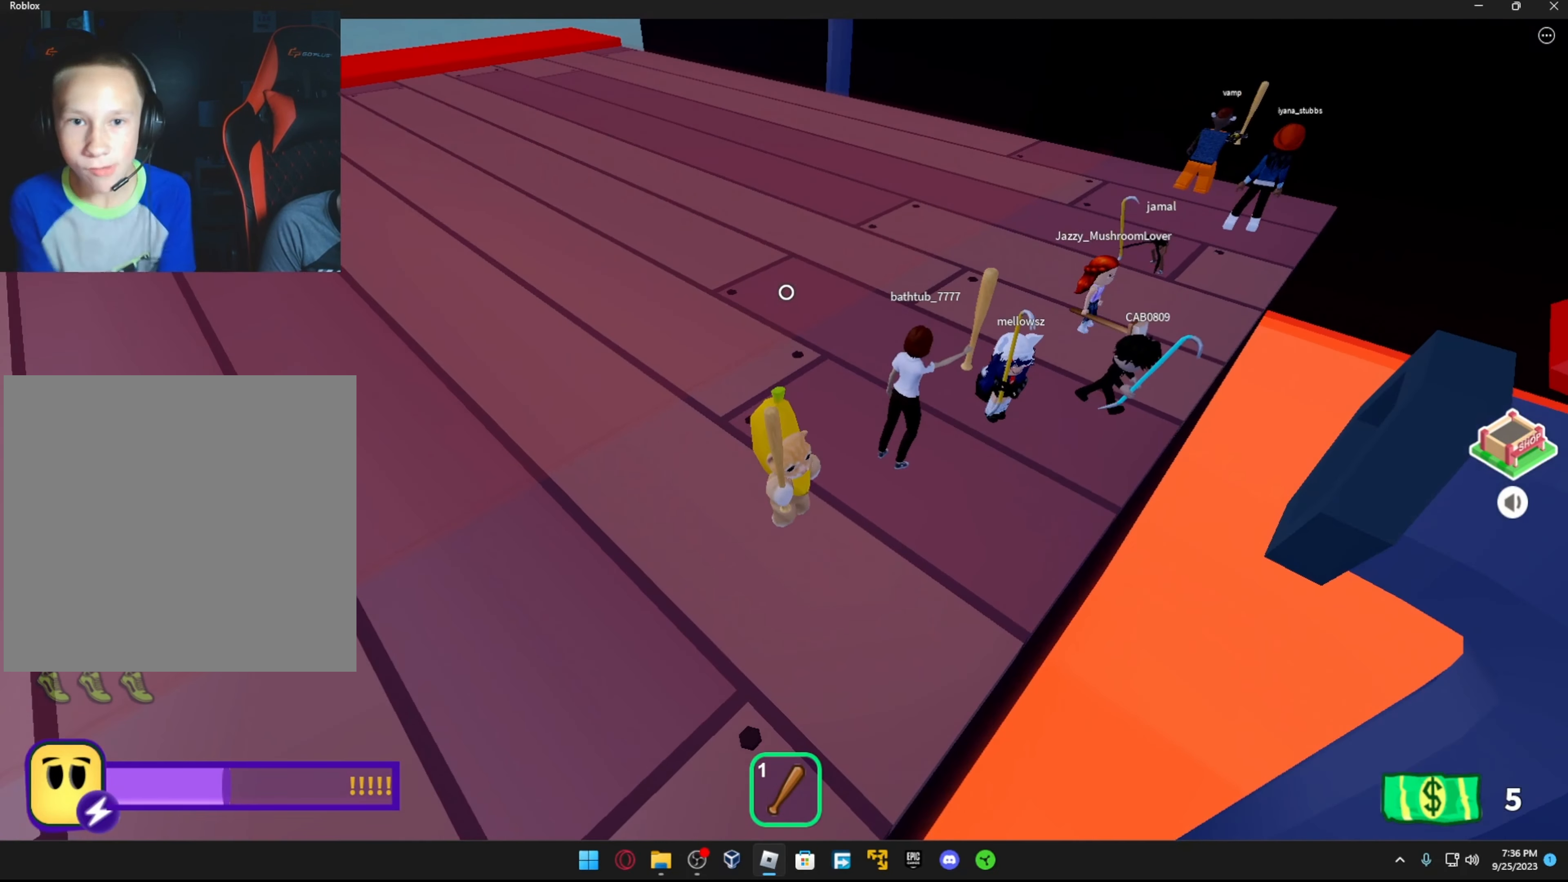
{"buttons": [], "left_stick": "center", "right_stick": "center", "events": [[216, "right_stick", "up-right"], [316, "right_stick", "center"]]}
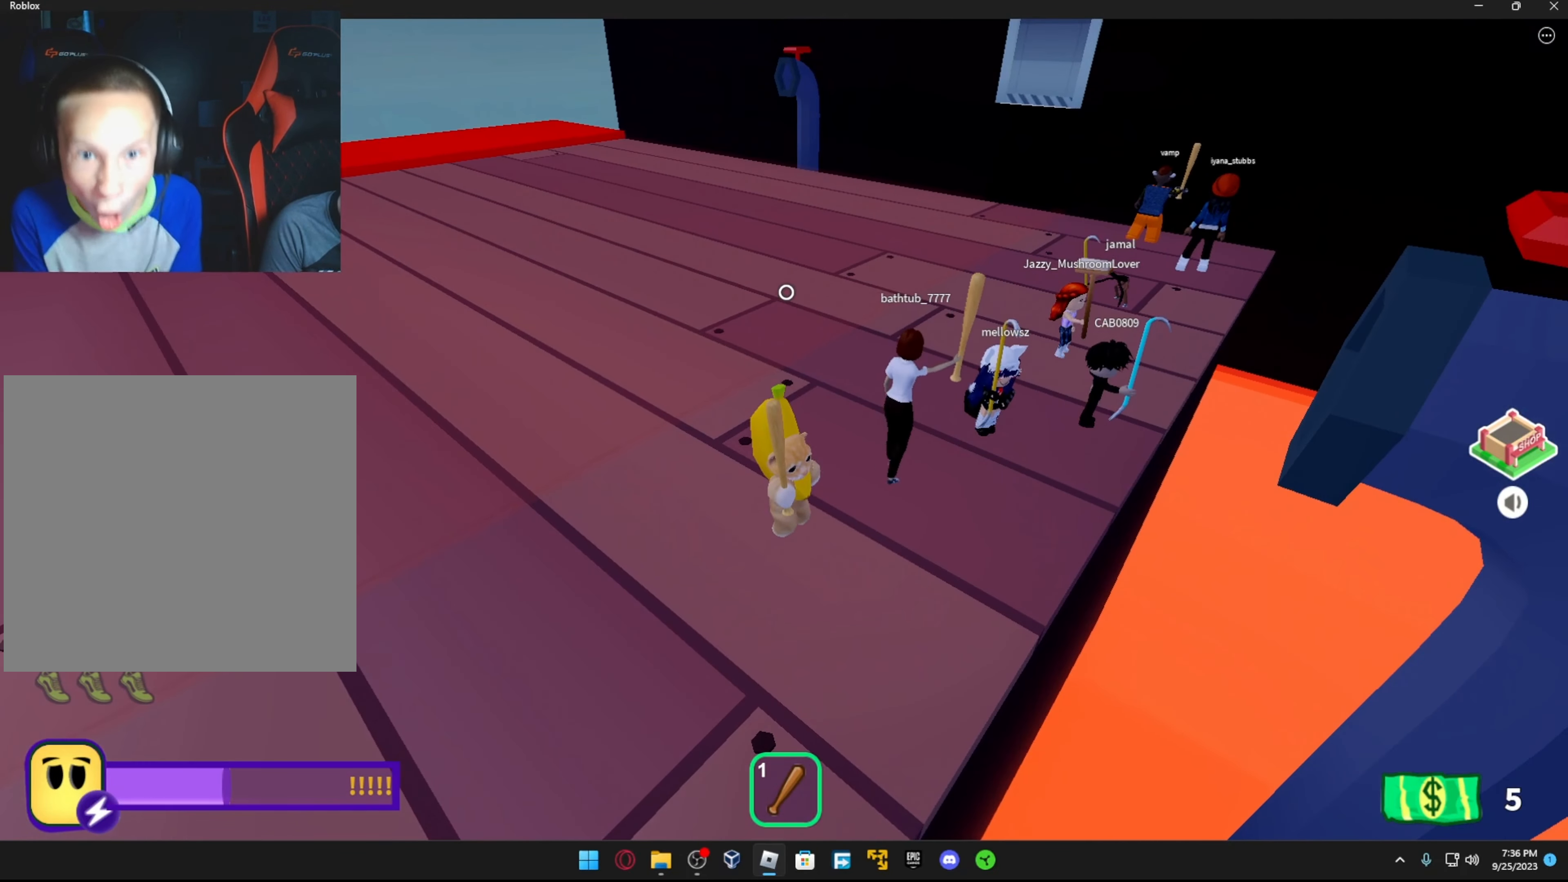
{"buttons": [], "left_stick": "center", "right_stick": "center", "events": []}
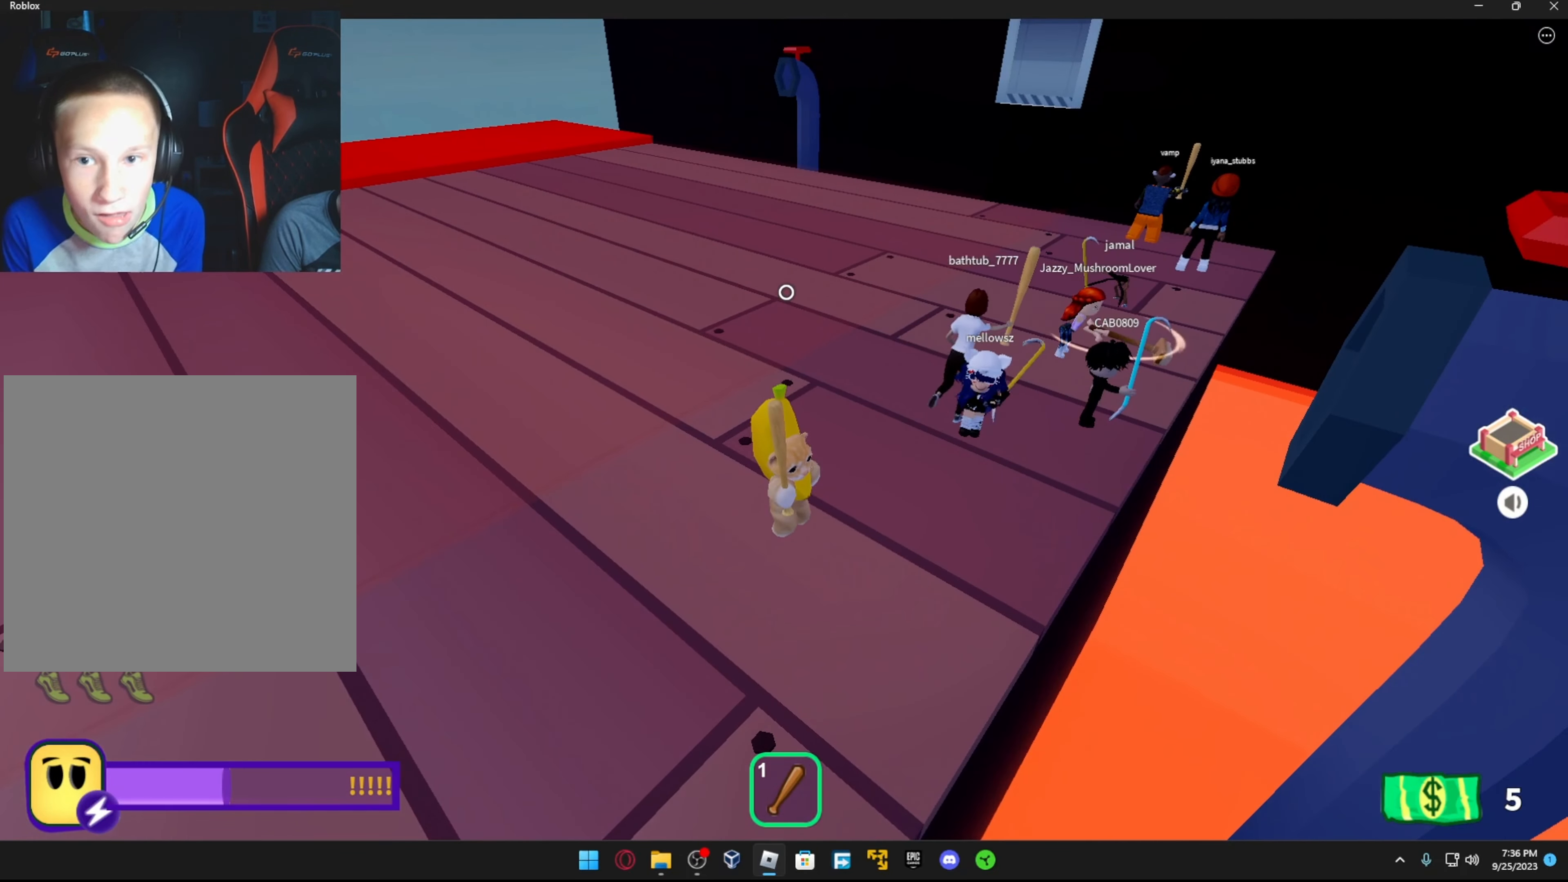
{"buttons": [], "left_stick": "center", "right_stick": "center", "events": [[283, "right_stick", "right"], [383, "right_stick", "center"]]}
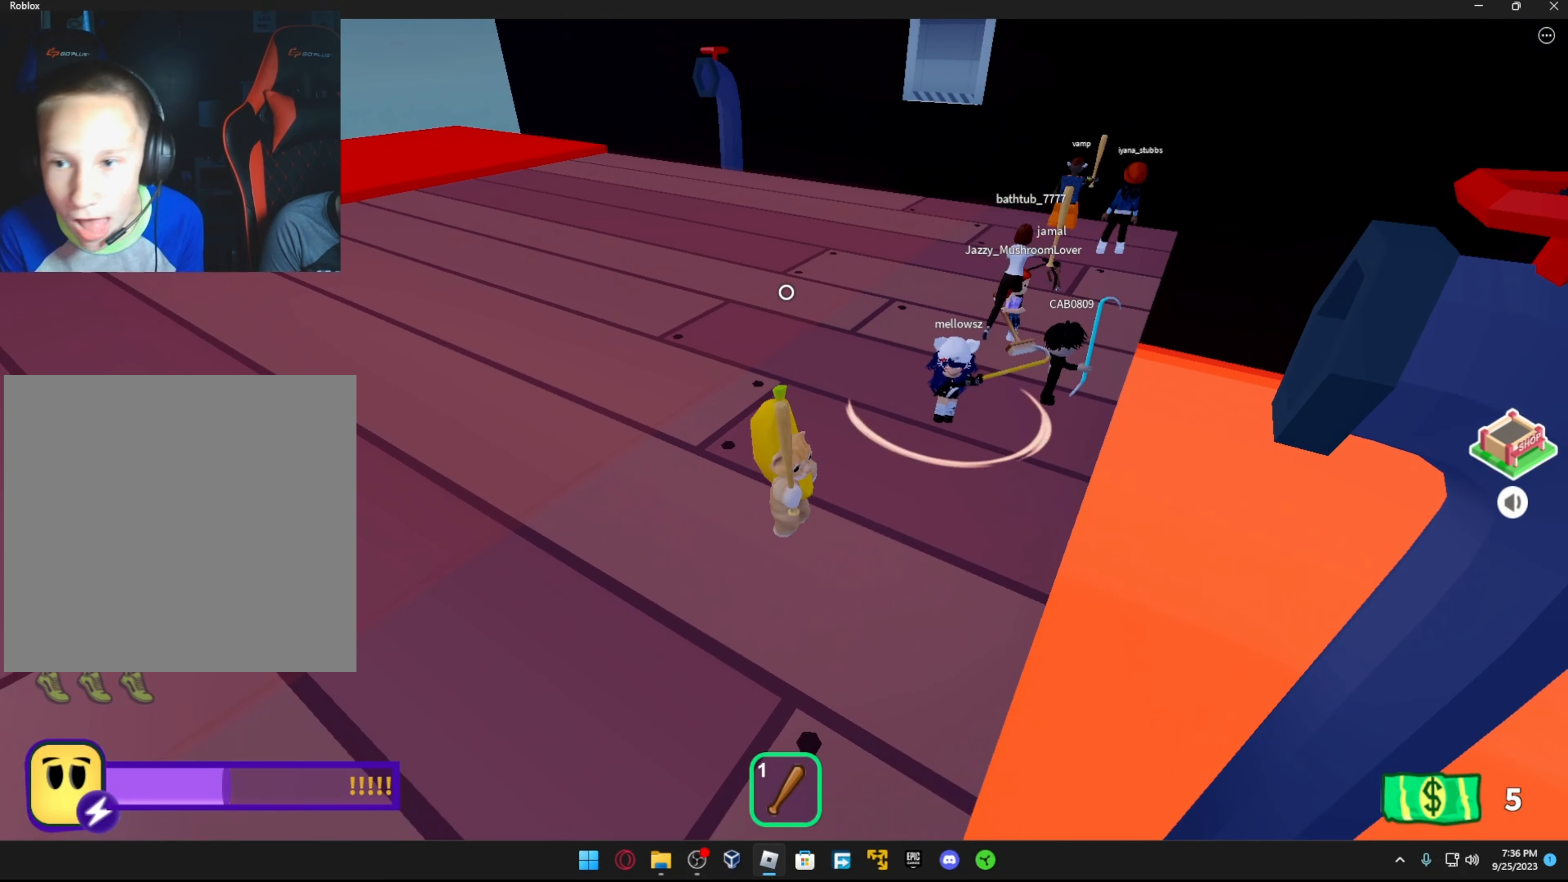
{"buttons": [], "left_stick": "center", "right_stick": "center", "events": [[233, "right_stick", "right"], [283, "left_stick", "down-right"], [417, "left_stick", "center"], [433, "right_stick", "center"]]}
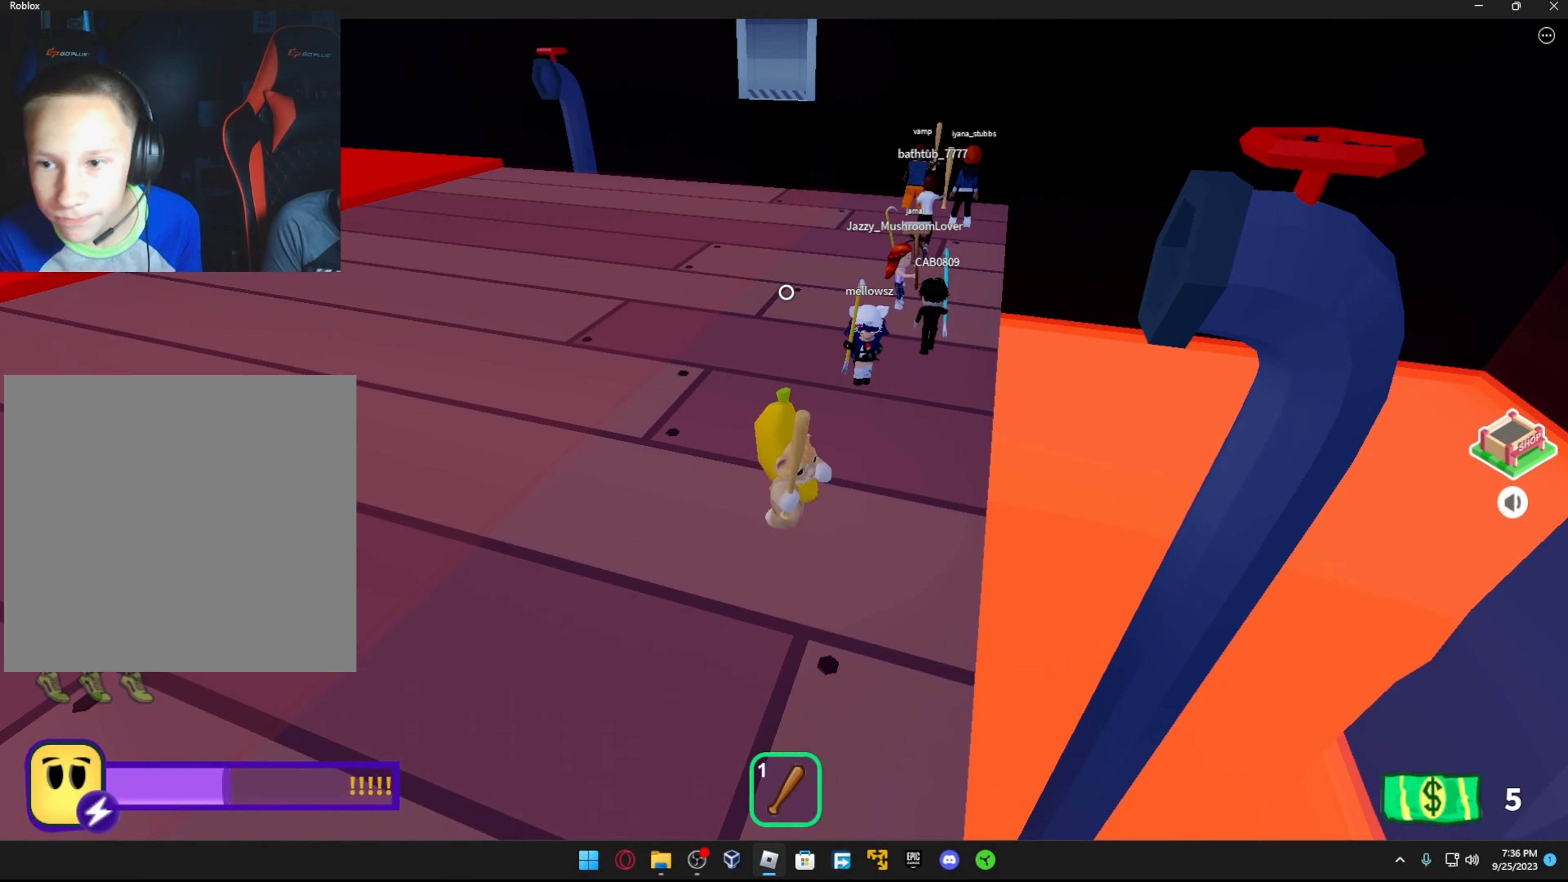
{"buttons": [], "left_stick": "center", "right_stick": "left", "events": [[167, "left_stick", "right"], [283, "left_stick", "center"], [417, "right_stick", "left"]]}
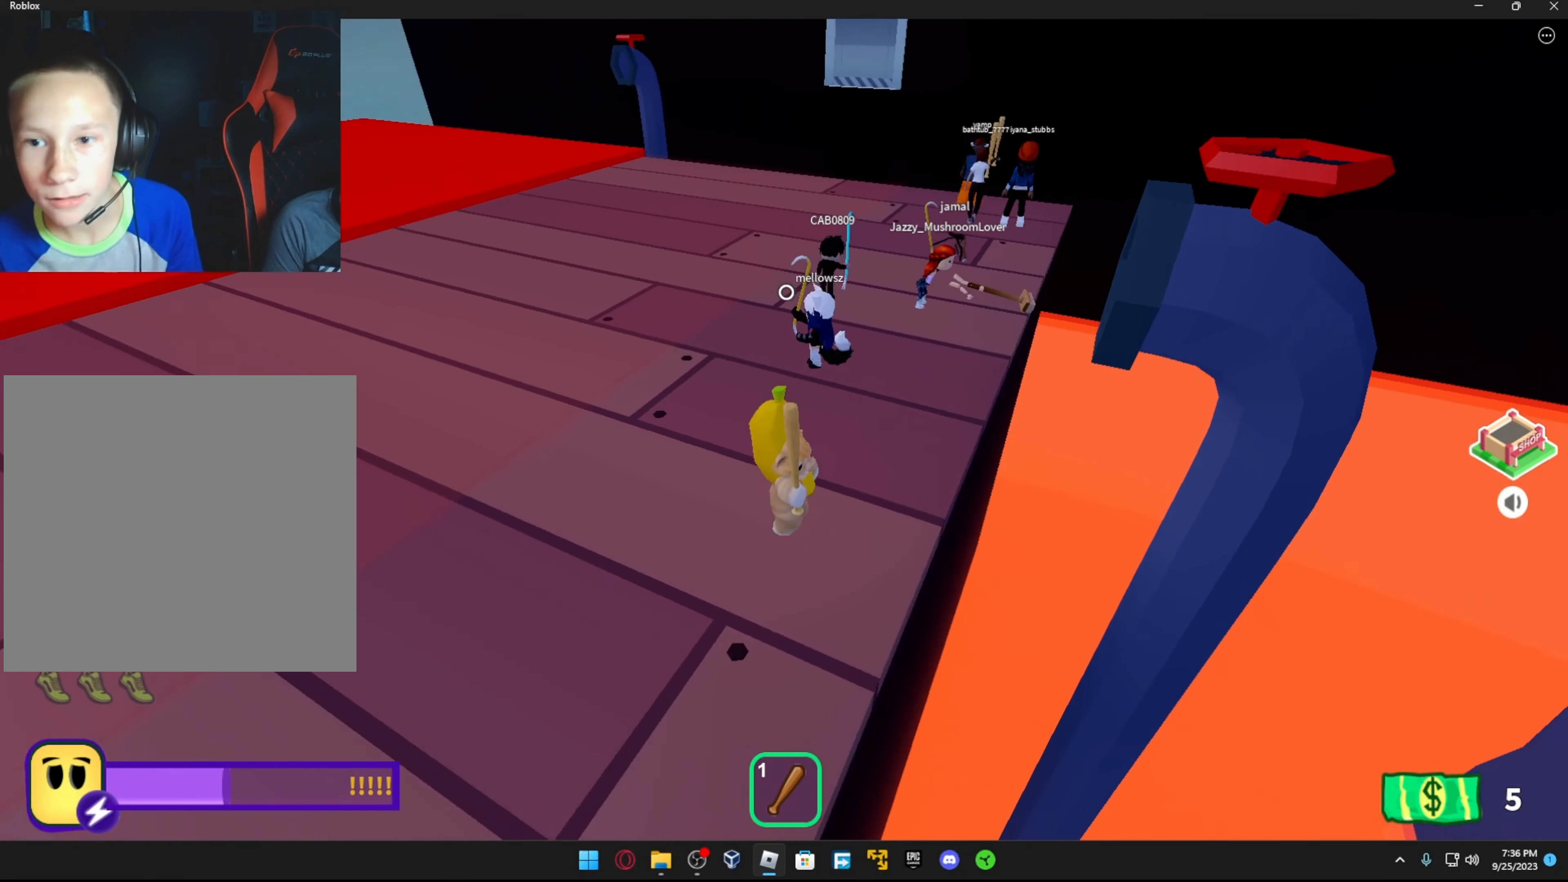
{"buttons": [], "left_stick": "center", "right_stick": "center", "events": [[17, "right_stick", "center"]]}
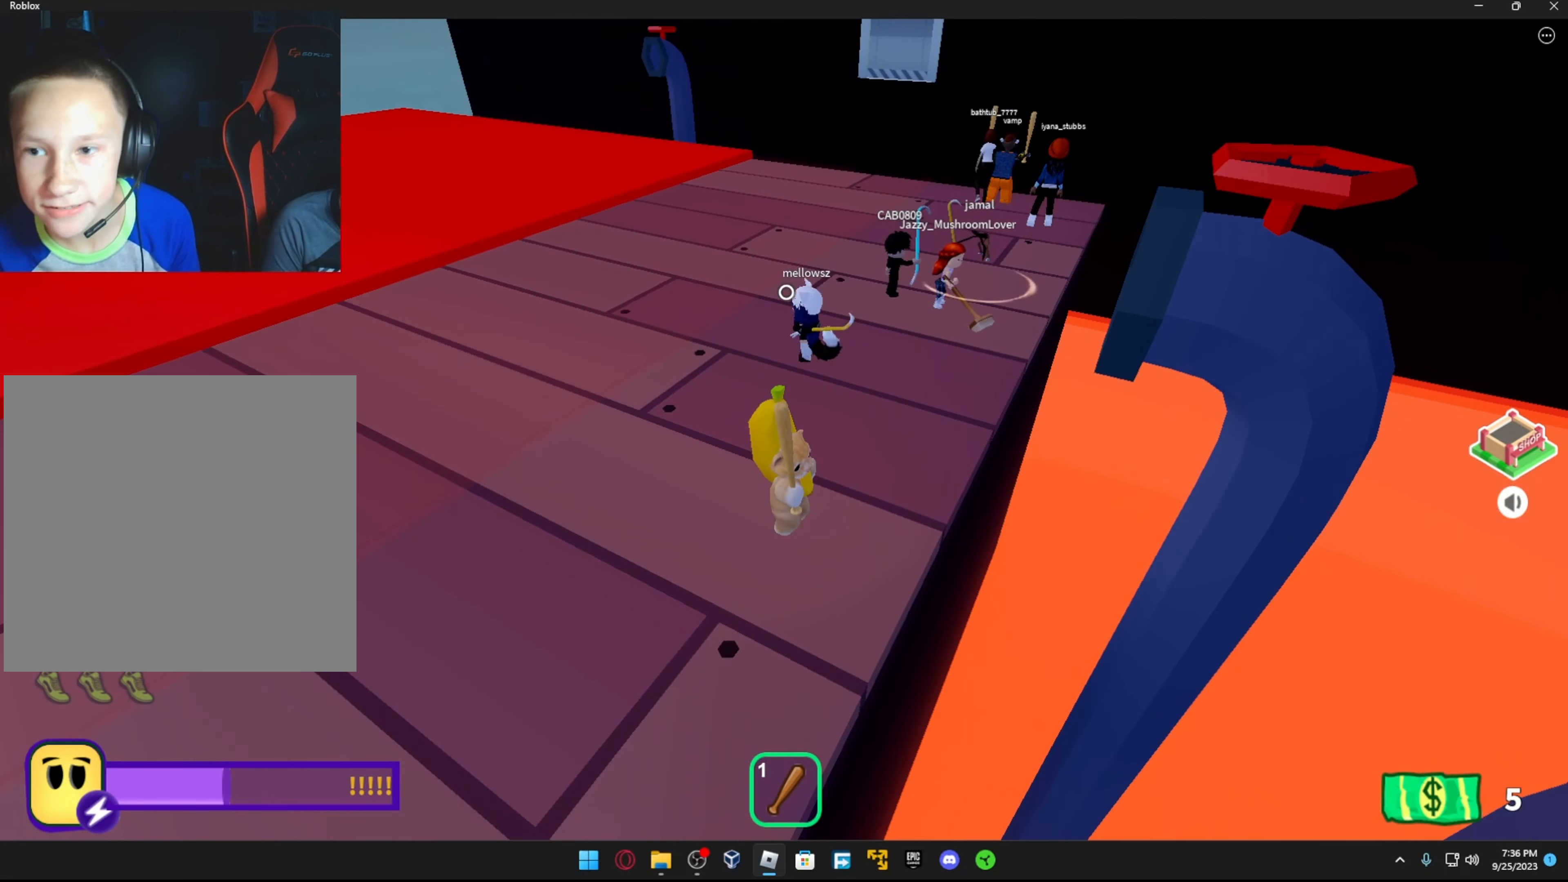
{"buttons": [], "left_stick": "center", "right_stick": "center", "events": [[117, "left_stick", "right"], [283, "left_stick", "center"]]}
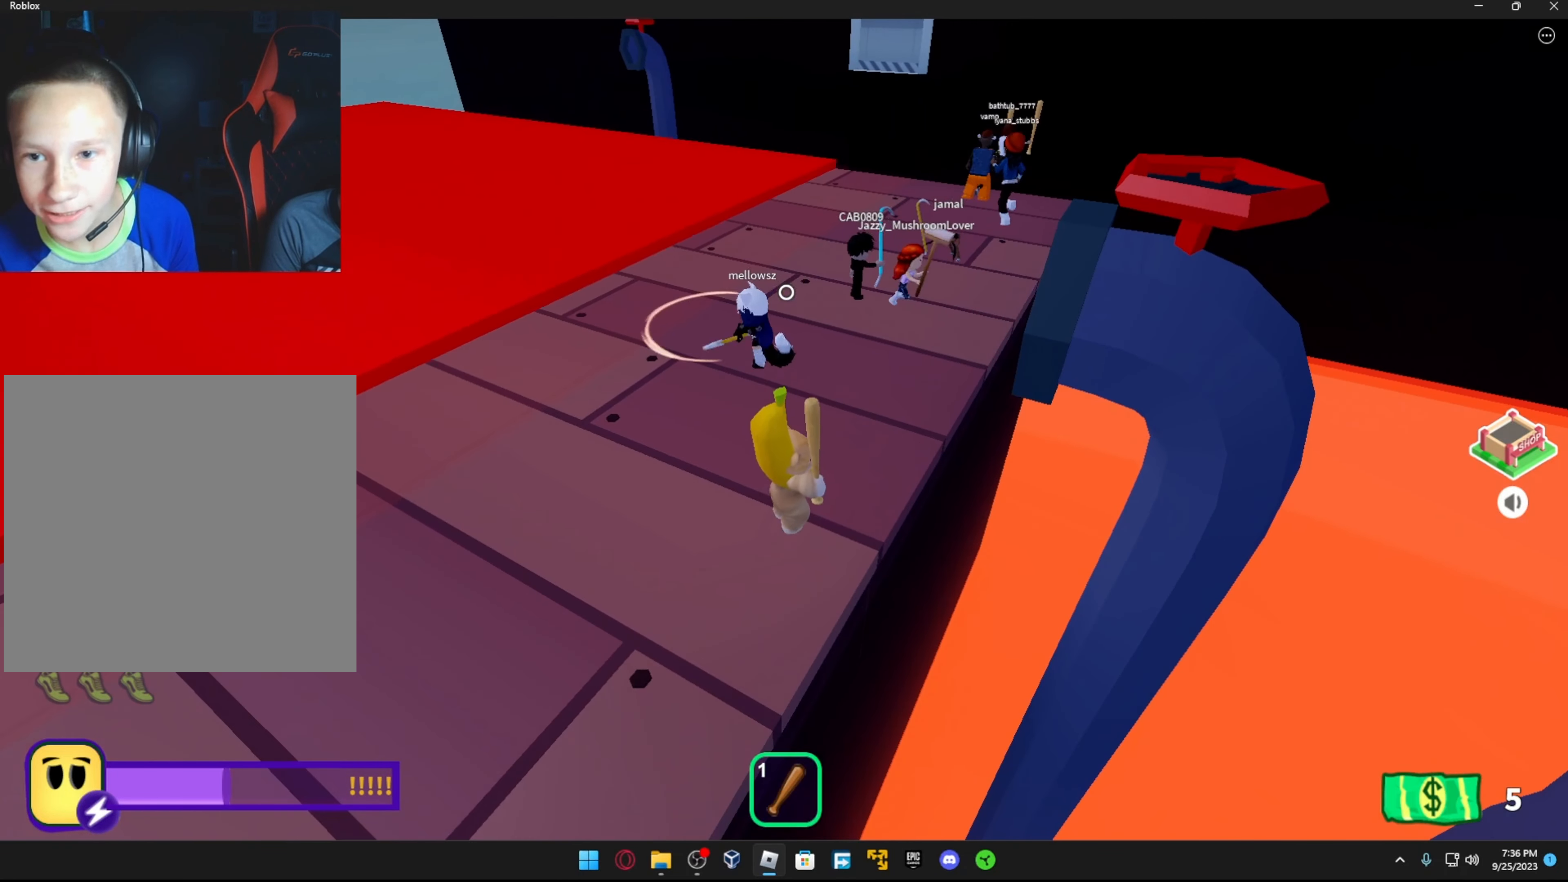
{"buttons": [], "left_stick": "right", "right_stick": "center", "events": [[33, "right_stick", "down"], [167, "right_stick", "center"], [317, "right_stick", "right"], [367, "right_stick", "down-right"], [383, "left_stick", "right"], [483, "right_stick", "center"]]}
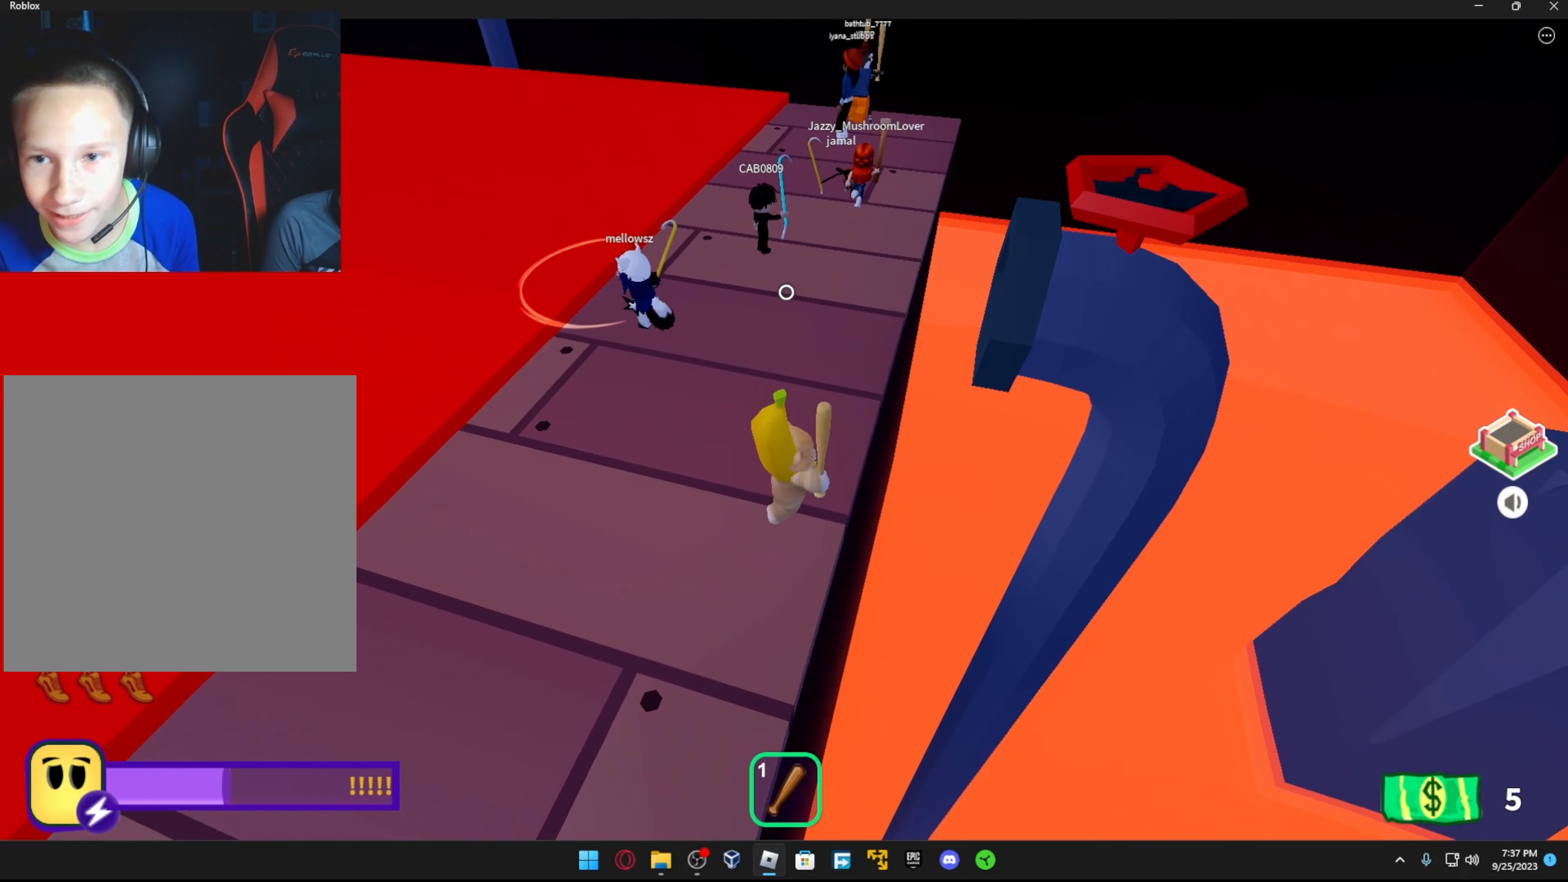
{"buttons": [], "left_stick": "center", "right_stick": "center", "events": [[17, "left_stick", "center"], [283, "left_stick", "left"], [383, "left_stick", "center"]]}
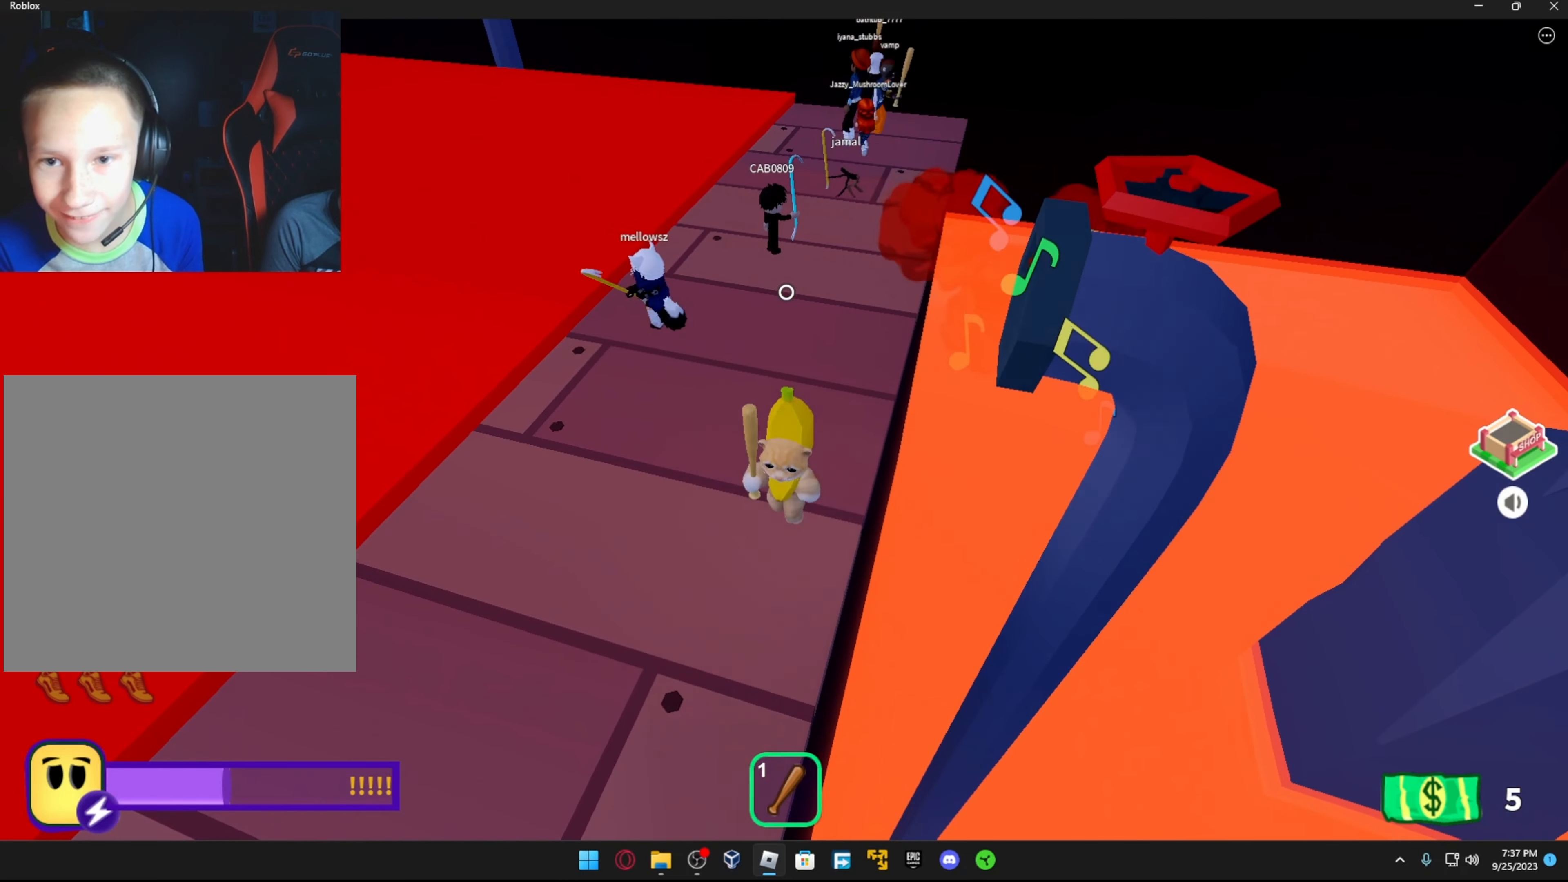
{"buttons": [], "left_stick": "center", "right_stick": "up-right", "events": [[367, "left_stick", "left"], [367, "right_stick", "right"], [467, "right_stick", "up-right"], [483, "left_stick", "center"]]}
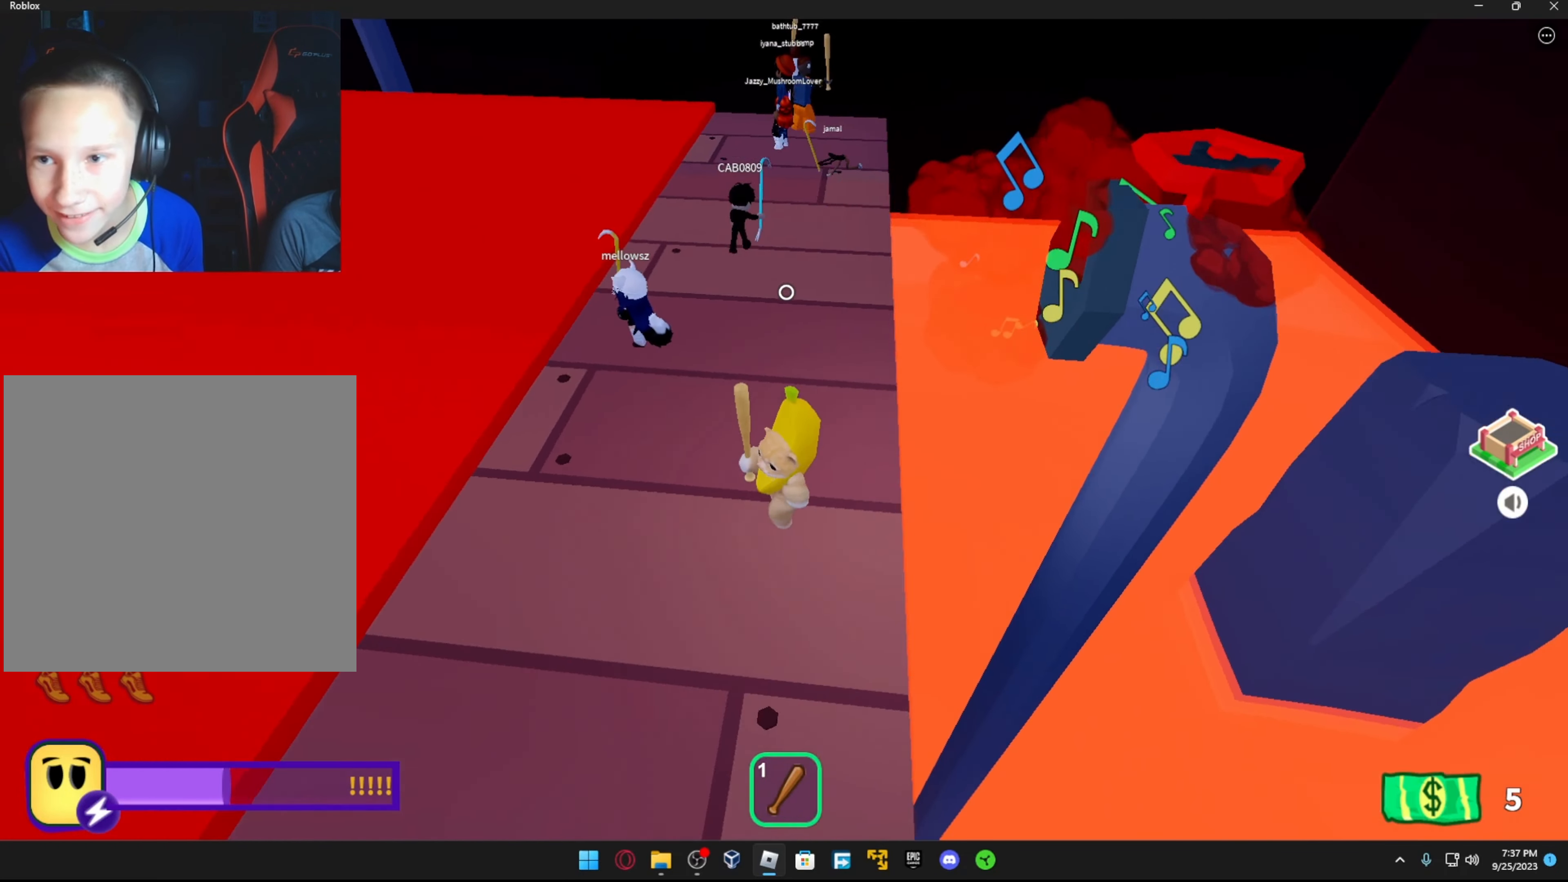
{"buttons": [], "left_stick": "center", "right_stick": "center", "events": [[117, "right_stick", "center"], [167, "left_stick", "left"], [283, "left_stick", "down"], [417, "left_stick", "center"]]}
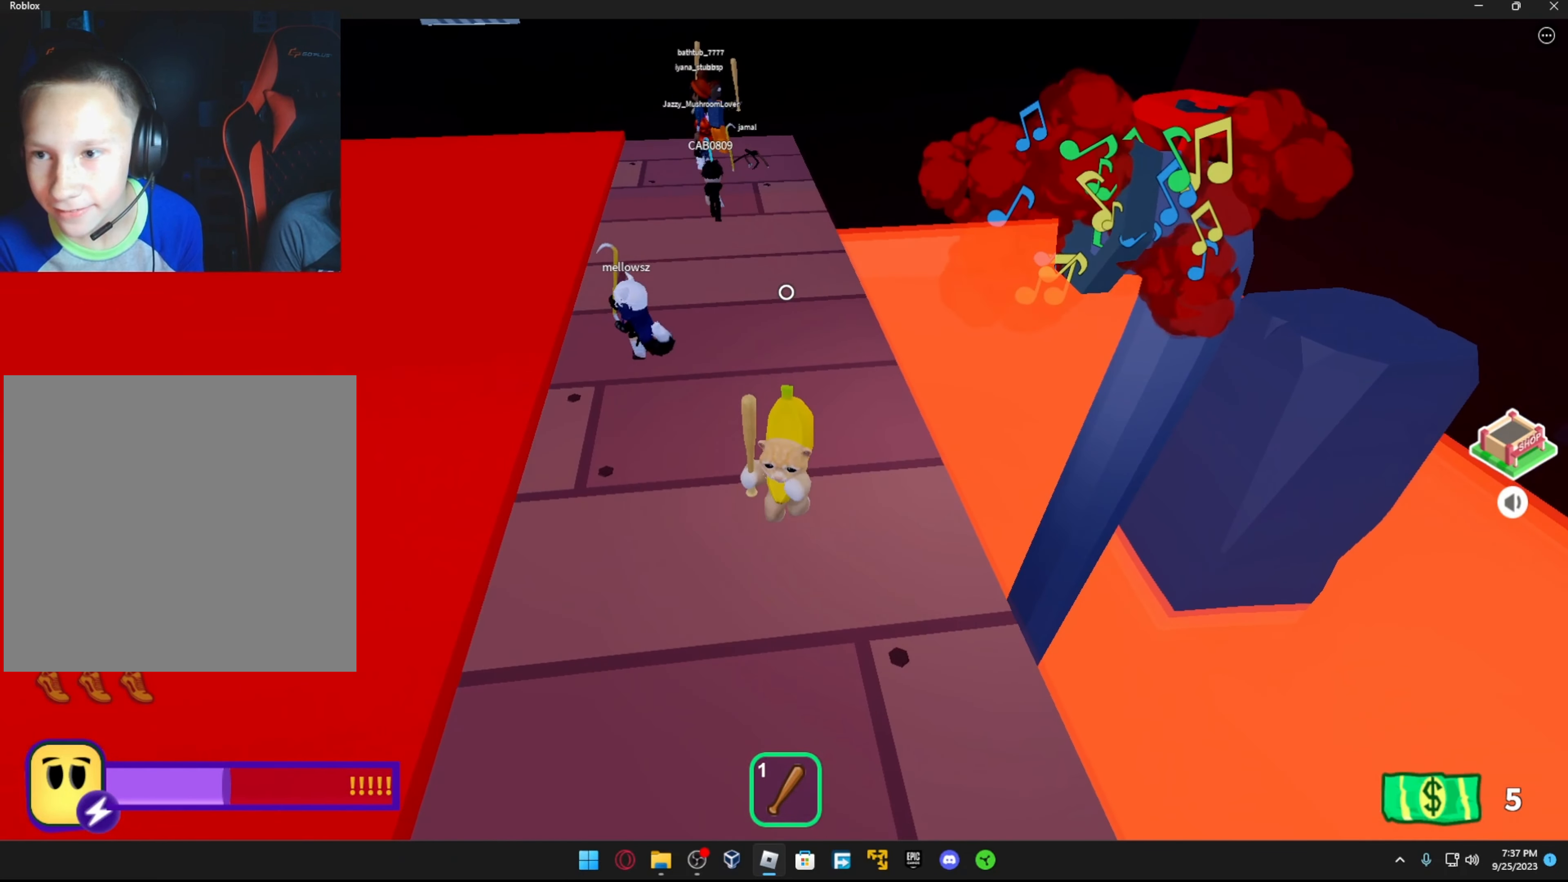
{"buttons": [], "left_stick": "down", "right_stick": "center", "events": [[133, "left_stick", "down"]]}
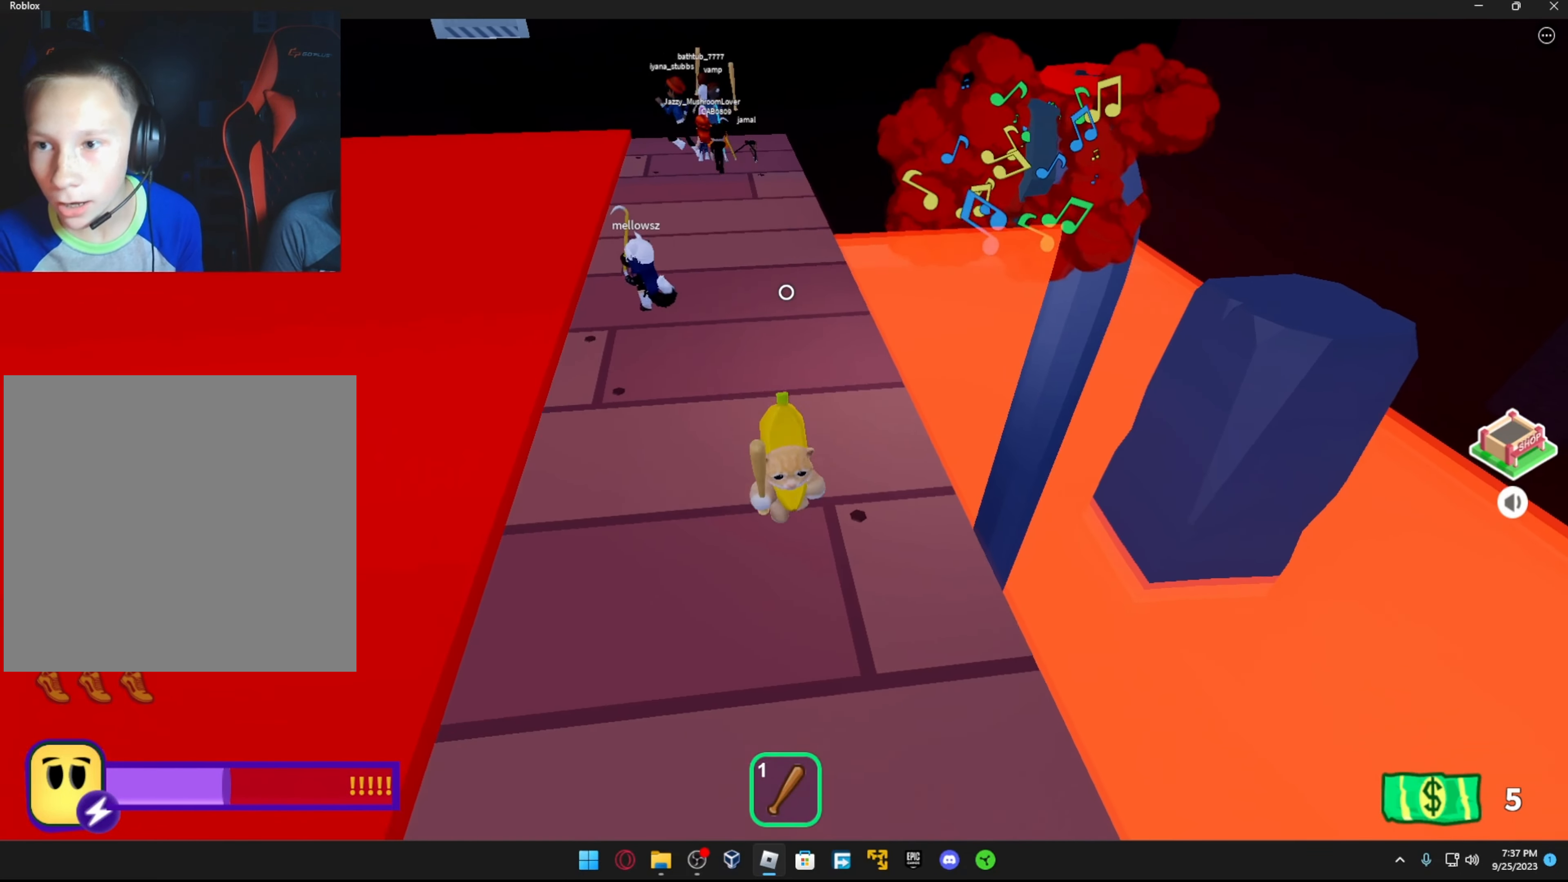
{"buttons": [], "left_stick": "center", "right_stick": "up", "events": [[183, "right_stick", "up"], [467, "left_stick", "center"]]}
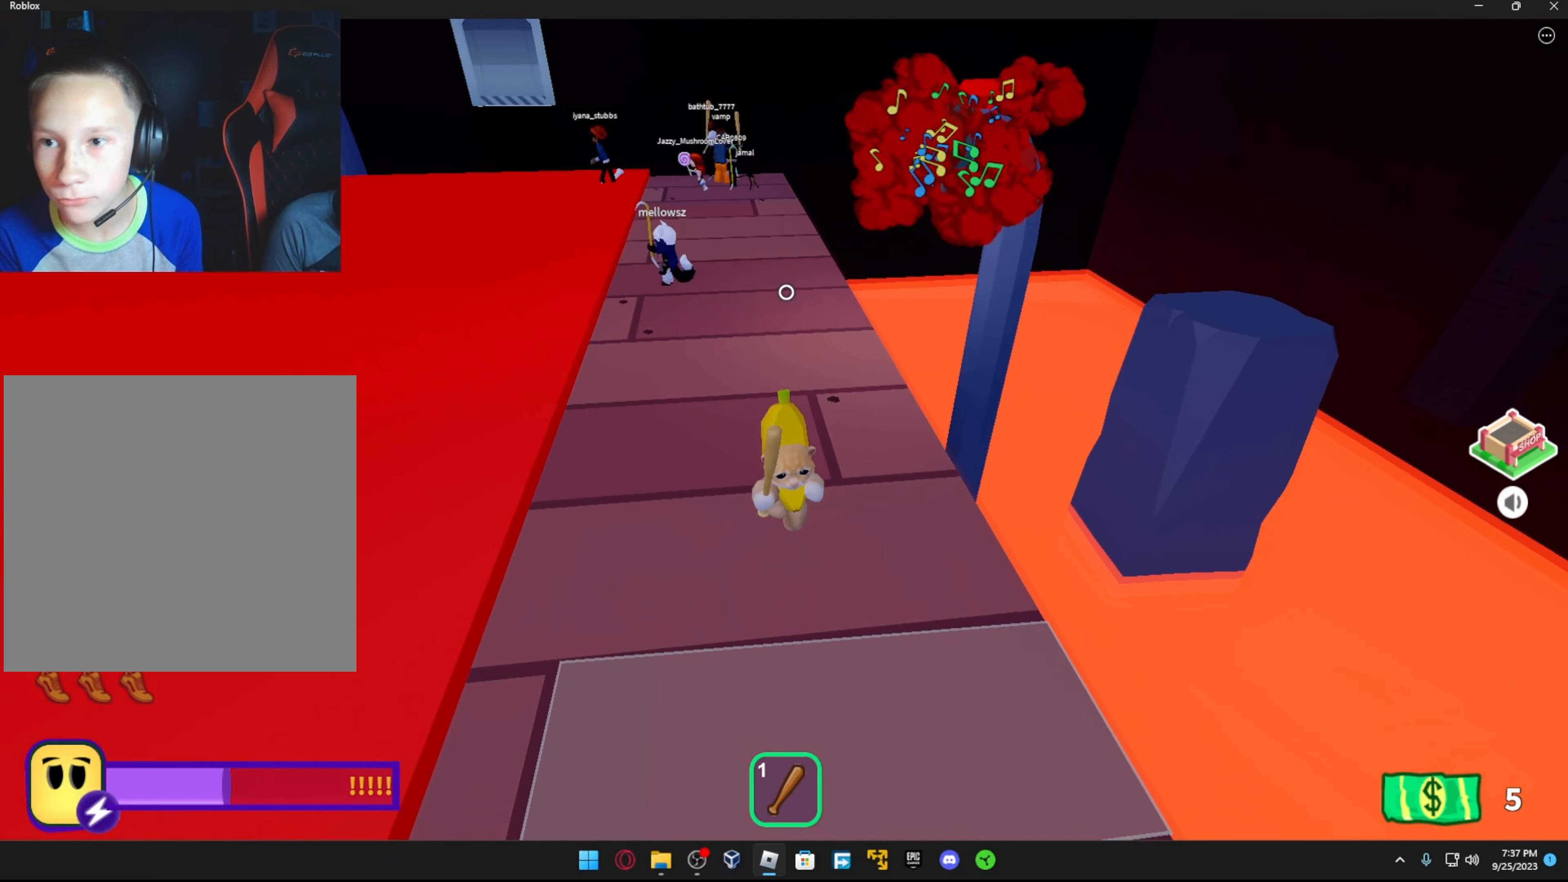
{"buttons": [], "left_stick": "center", "right_stick": "center", "events": [[217, "left_stick", "down"], [367, "left_stick", "center"], [467, "right_stick", "center"]]}